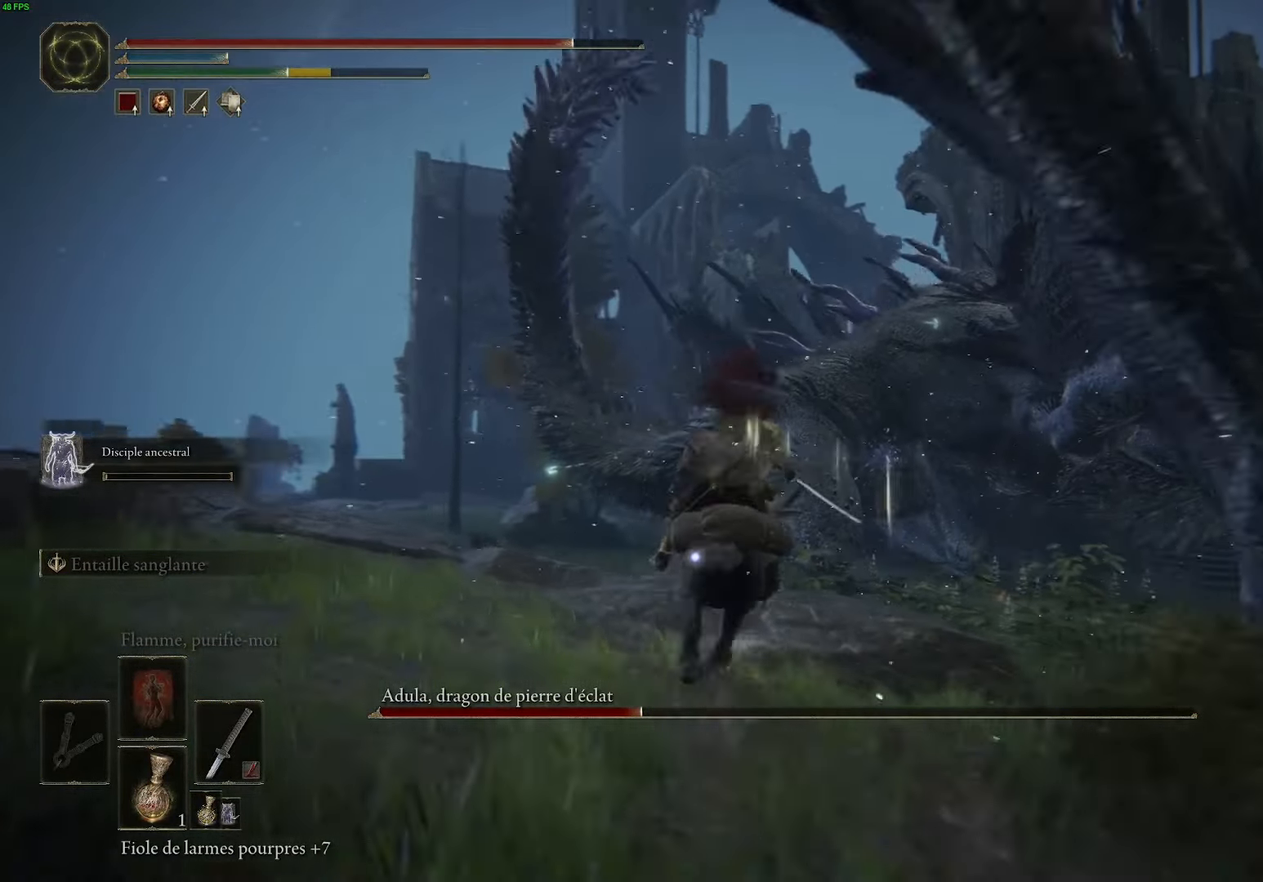
Gameplay with a controller (Xbox layout); each line is a JSON object with the inputs held at the frame after it. "events" lists button and stick changes between this image and that frame as [ms after this image, input, new state], when the widget could be followed in between.
{"buttons": [], "left_stick": "up-left", "right_stick": "center", "events": [[417, "left_stick", "up-left"]]}
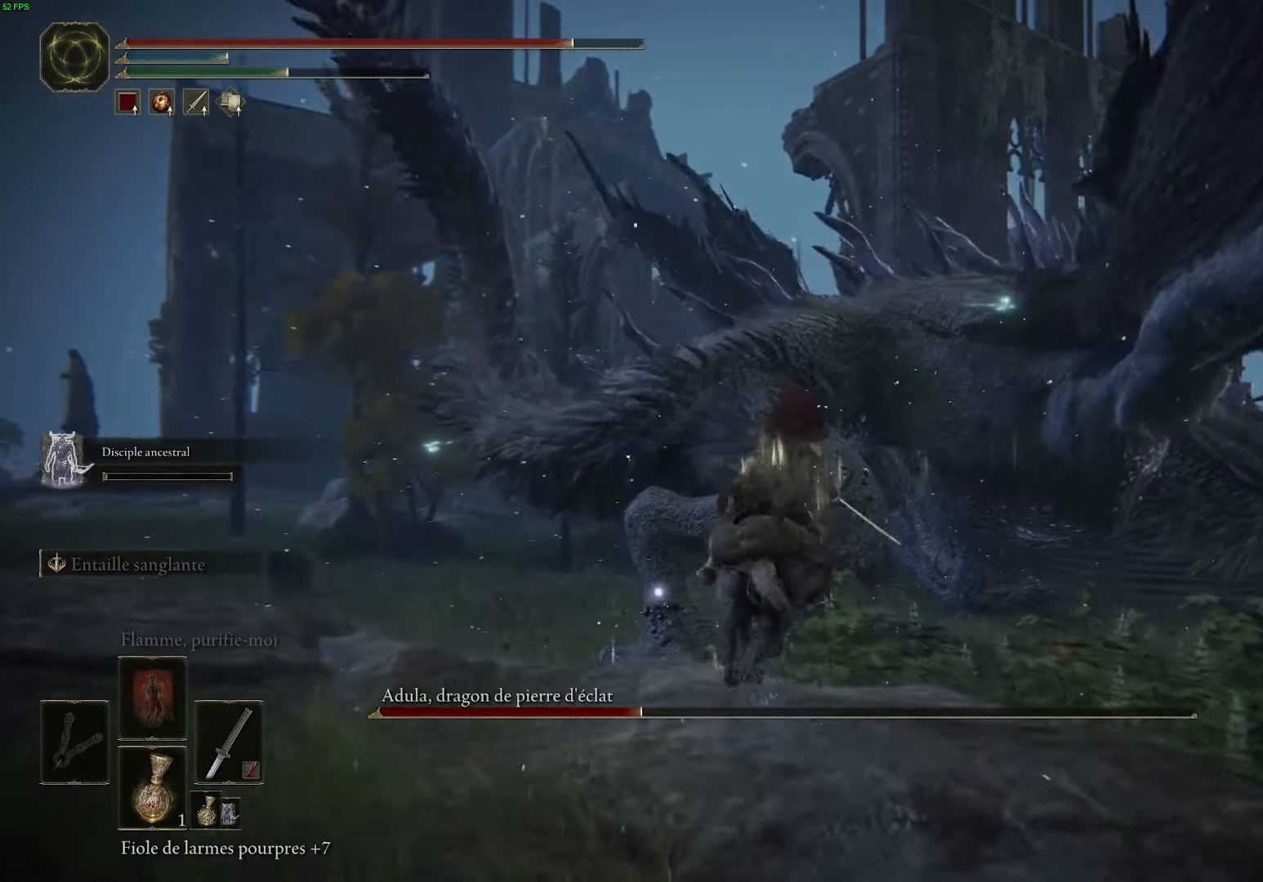
{"buttons": [], "left_stick": "up-left", "right_stick": "center", "events": [[83, "R1", "down"], [233, "R1", "up"], [317, "R1", "down"], [450, "R1", "up"]]}
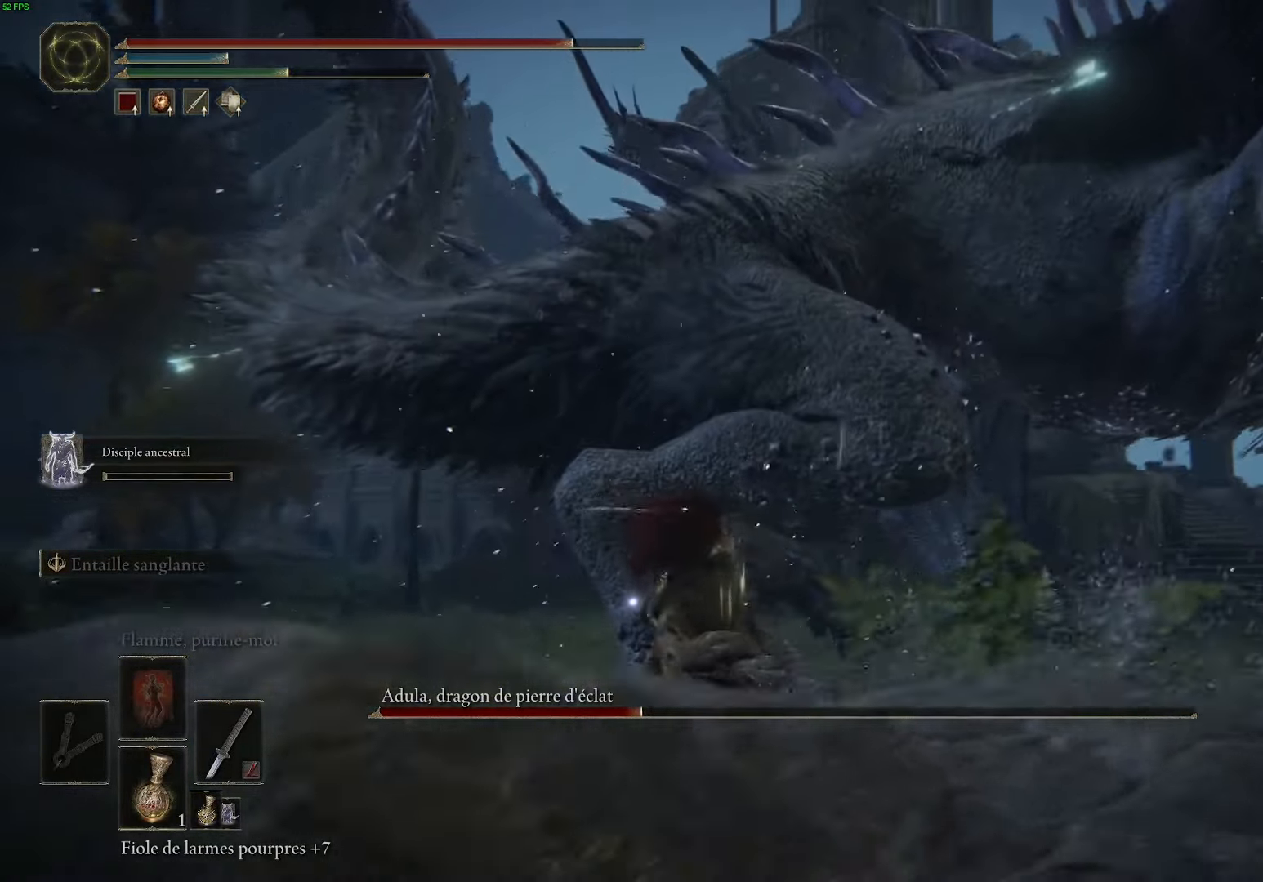
{"buttons": [], "left_stick": "center", "right_stick": "center", "events": [[50, "R1", "down"], [117, "left_stick", "center"], [184, "left_stick", "up-left"], [200, "R1", "up"], [317, "R1", "down"], [384, "left_stick", "center"], [450, "R1", "up"]]}
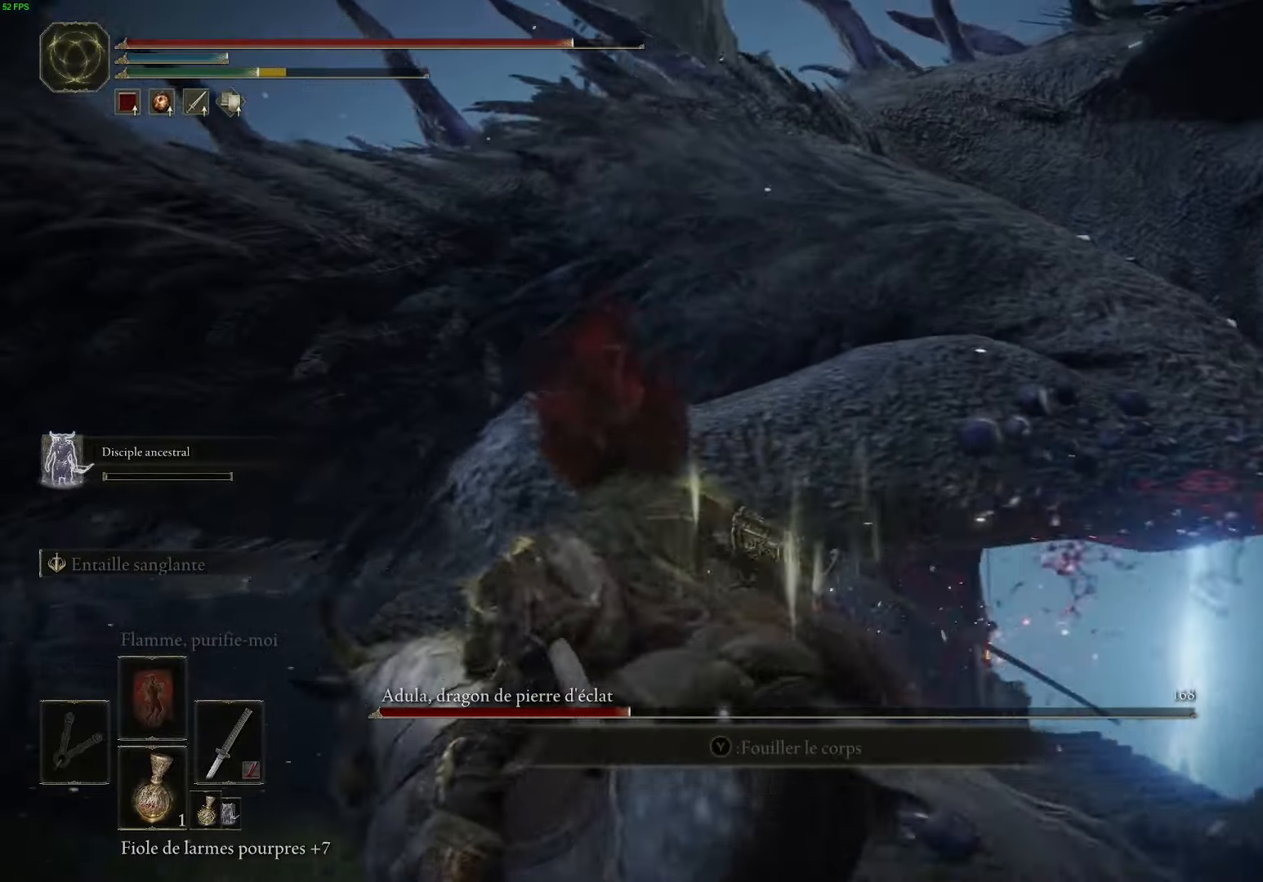
{"buttons": ["R1"], "left_stick": "center", "right_stick": "center", "events": [[34, "R1", "down"], [167, "R1", "up"], [234, "R1", "down"], [384, "R1", "up"], [450, "R1", "down"]]}
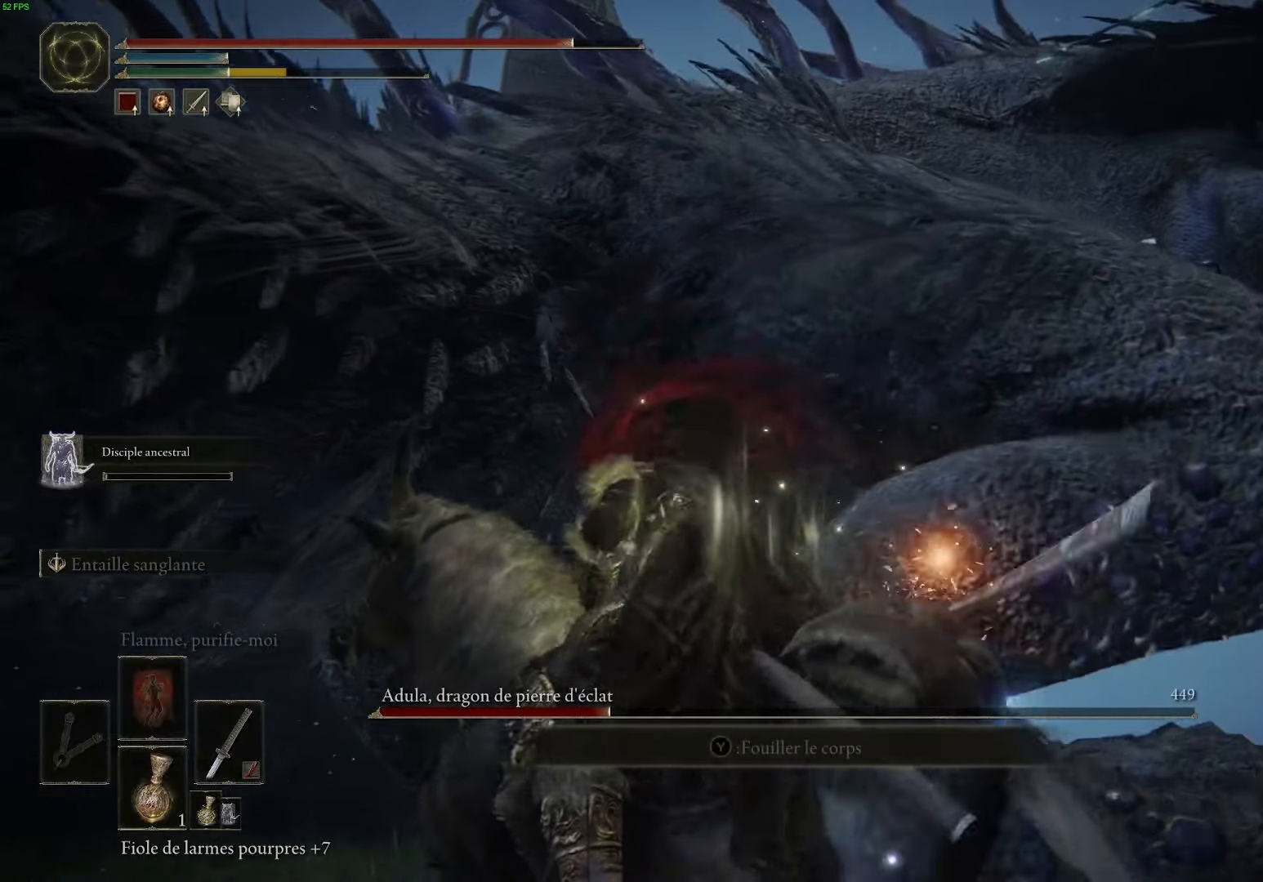
{"buttons": ["R1"], "left_stick": "center", "right_stick": "center", "events": [[84, "R1", "up"], [167, "R1", "down"], [300, "R1", "up"], [384, "R1", "down"]]}
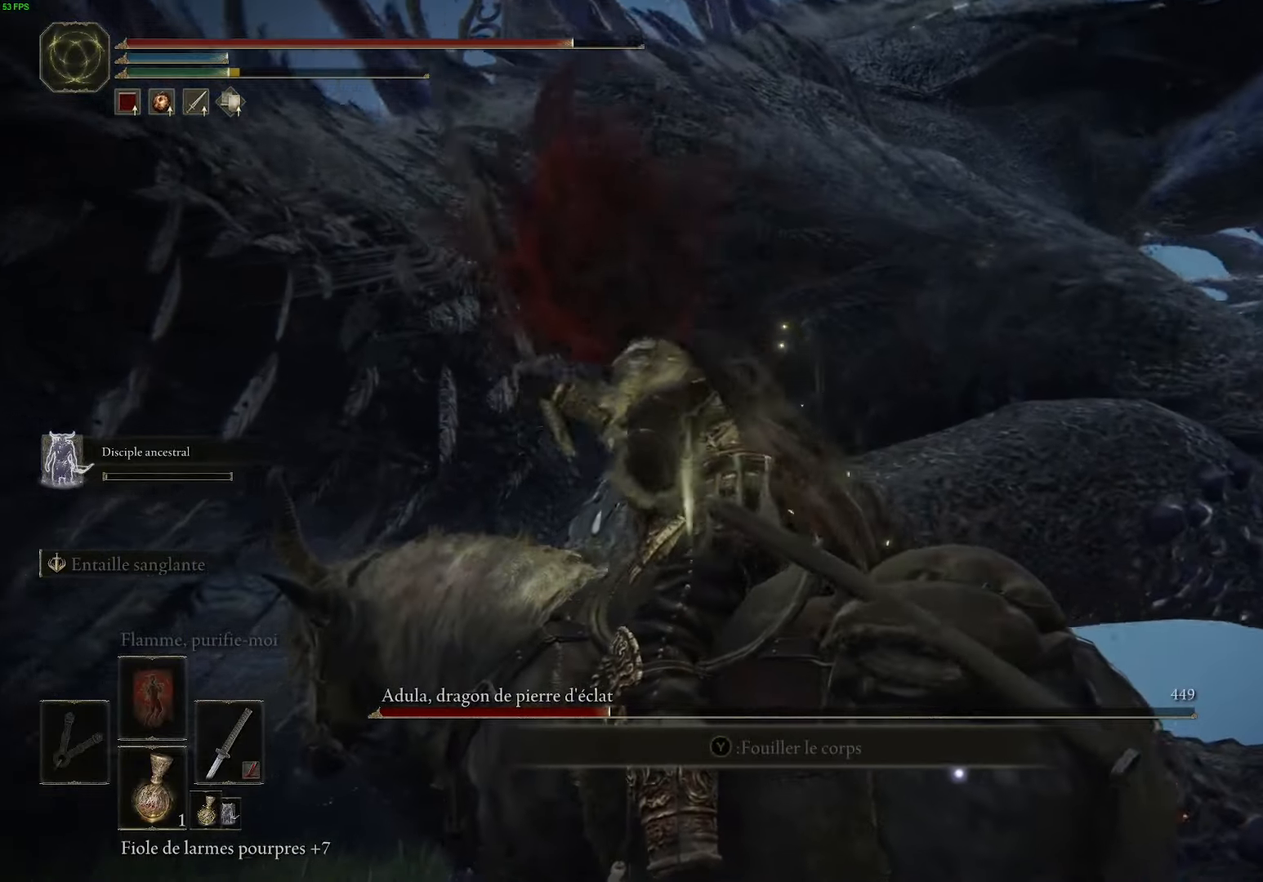
{"buttons": [], "left_stick": "center", "right_stick": "center", "events": [[17, "R1", "up"], [84, "R1", "down"], [234, "R1", "up"], [317, "R1", "down"], [467, "R1", "up"]]}
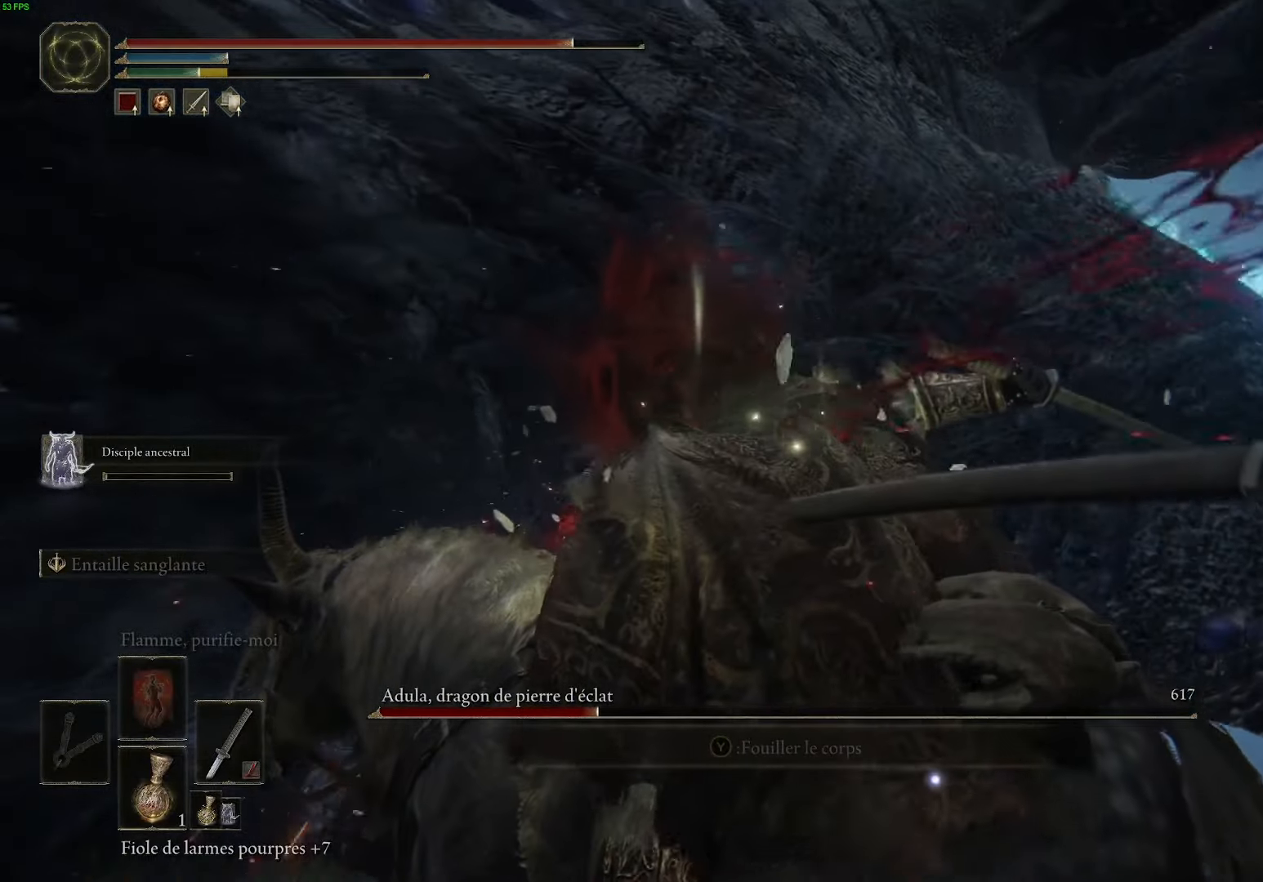
{"buttons": ["R1"], "left_stick": "center", "right_stick": "center", "events": [[34, "R1", "down"], [167, "R1", "up"], [250, "R1", "down"], [400, "R1", "up"], [467, "R1", "down"]]}
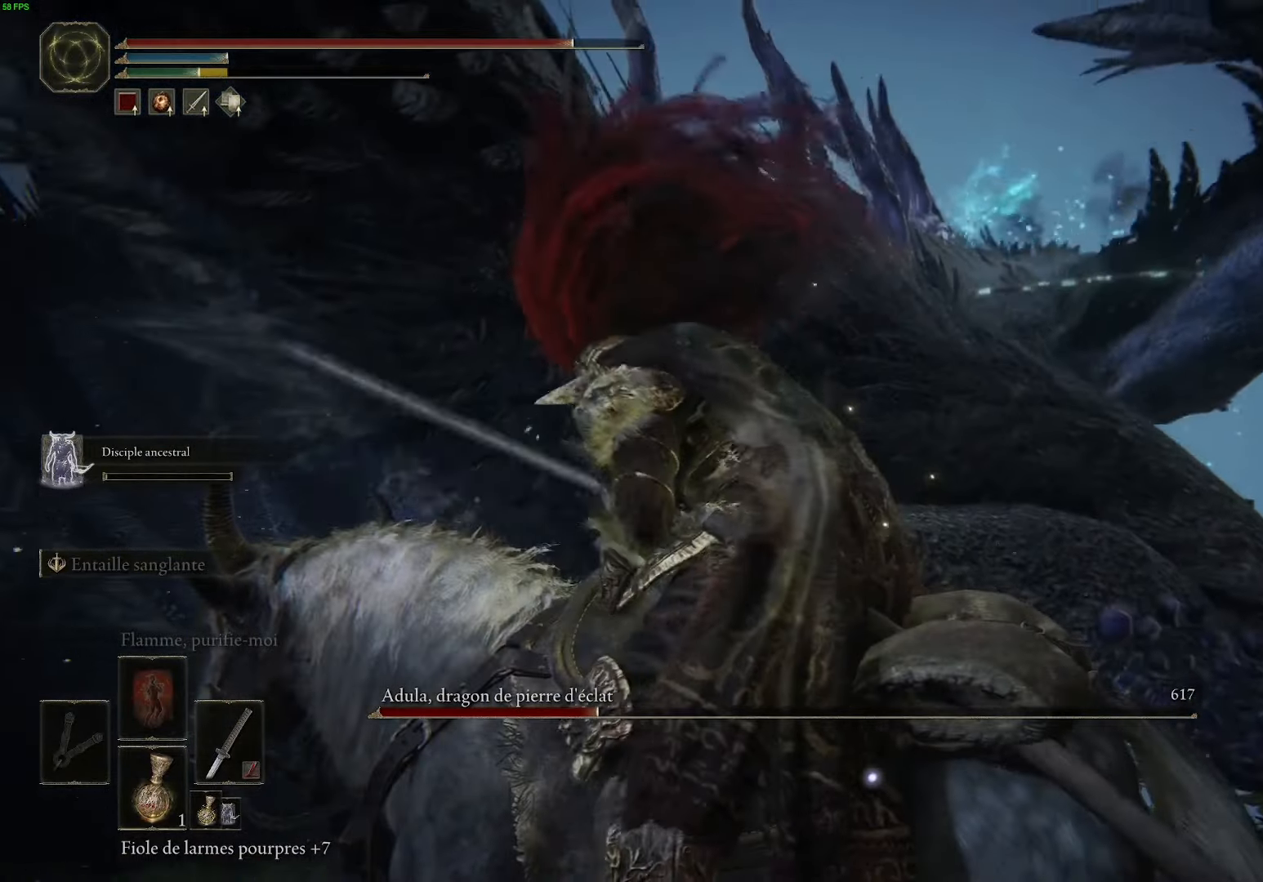
{"buttons": ["R1"], "left_stick": "up", "right_stick": "center", "events": [[117, "R1", "up"], [184, "R1", "down"], [267, "left_stick", "up"], [334, "R1", "up"], [417, "R1", "down"]]}
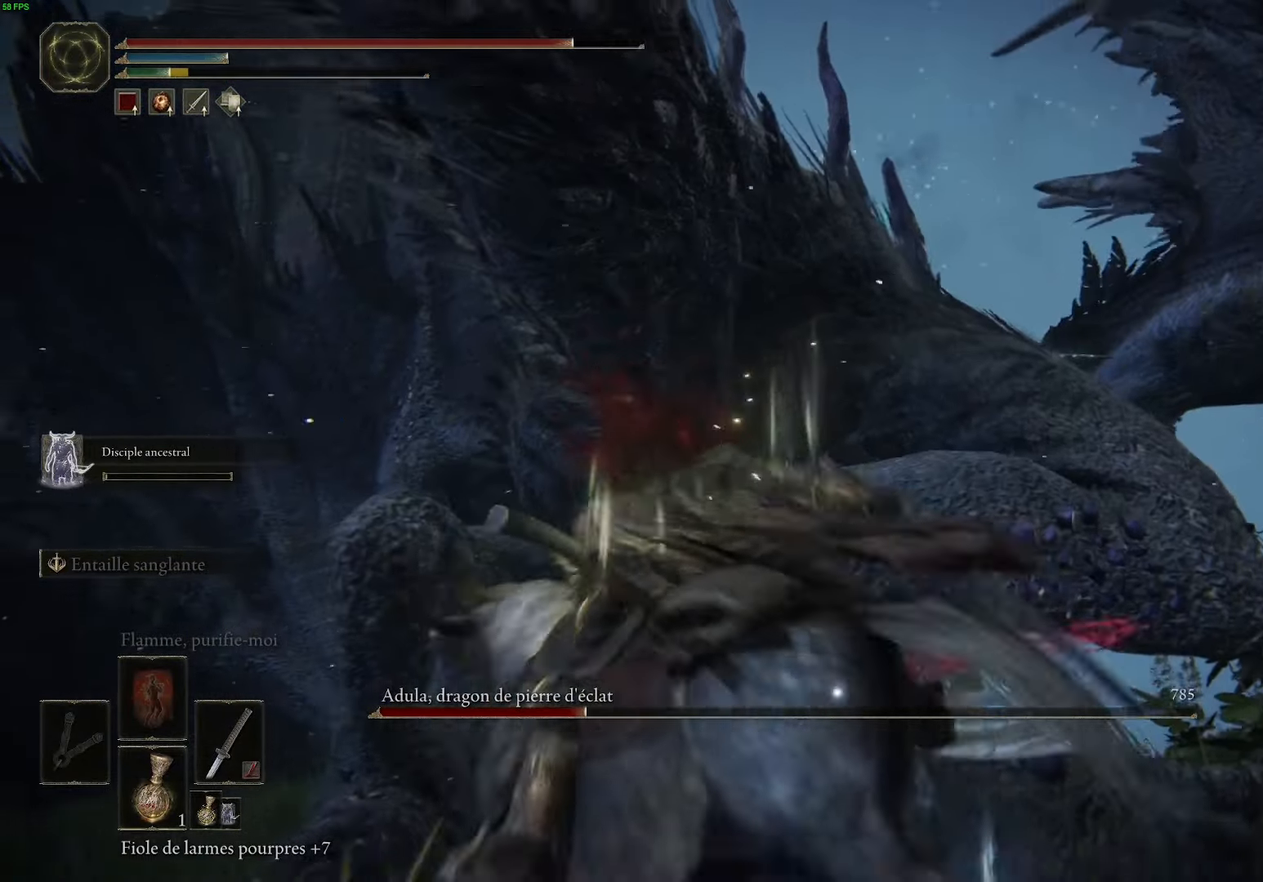
{"buttons": ["R1"], "left_stick": "right", "right_stick": "center", "events": [[84, "R1", "up"], [117, "left_stick", "up-right"], [150, "R1", "down"], [250, "left_stick", "center"], [300, "R1", "up"], [367, "R1", "down"], [500, "left_stick", "right"]]}
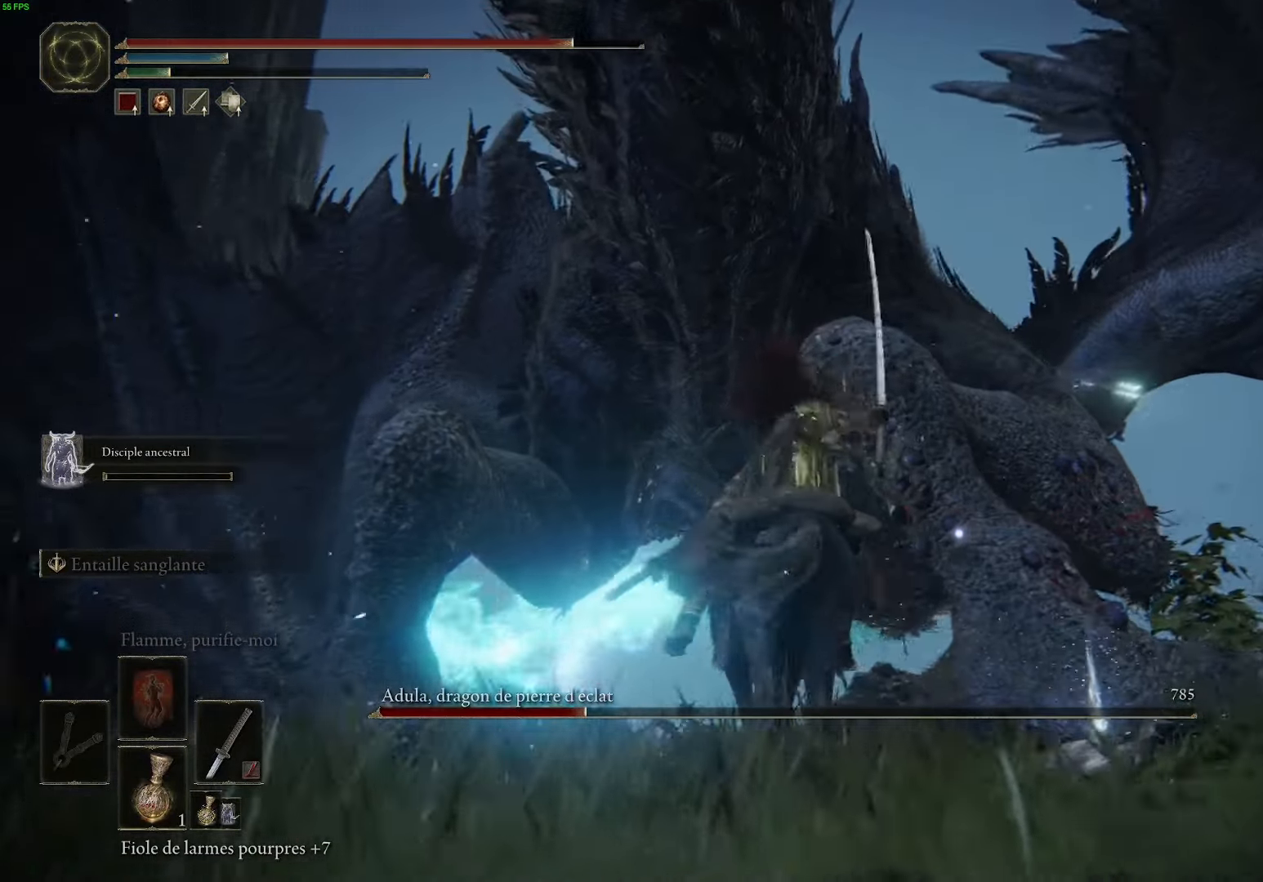
{"buttons": [], "left_stick": "center", "right_stick": "center", "events": [[17, "R1", "up"], [67, "R1", "down"], [100, "left_stick", "up-right"], [217, "left_stick", "center"], [250, "R1", "up"], [334, "R1", "down"], [467, "R1", "up"]]}
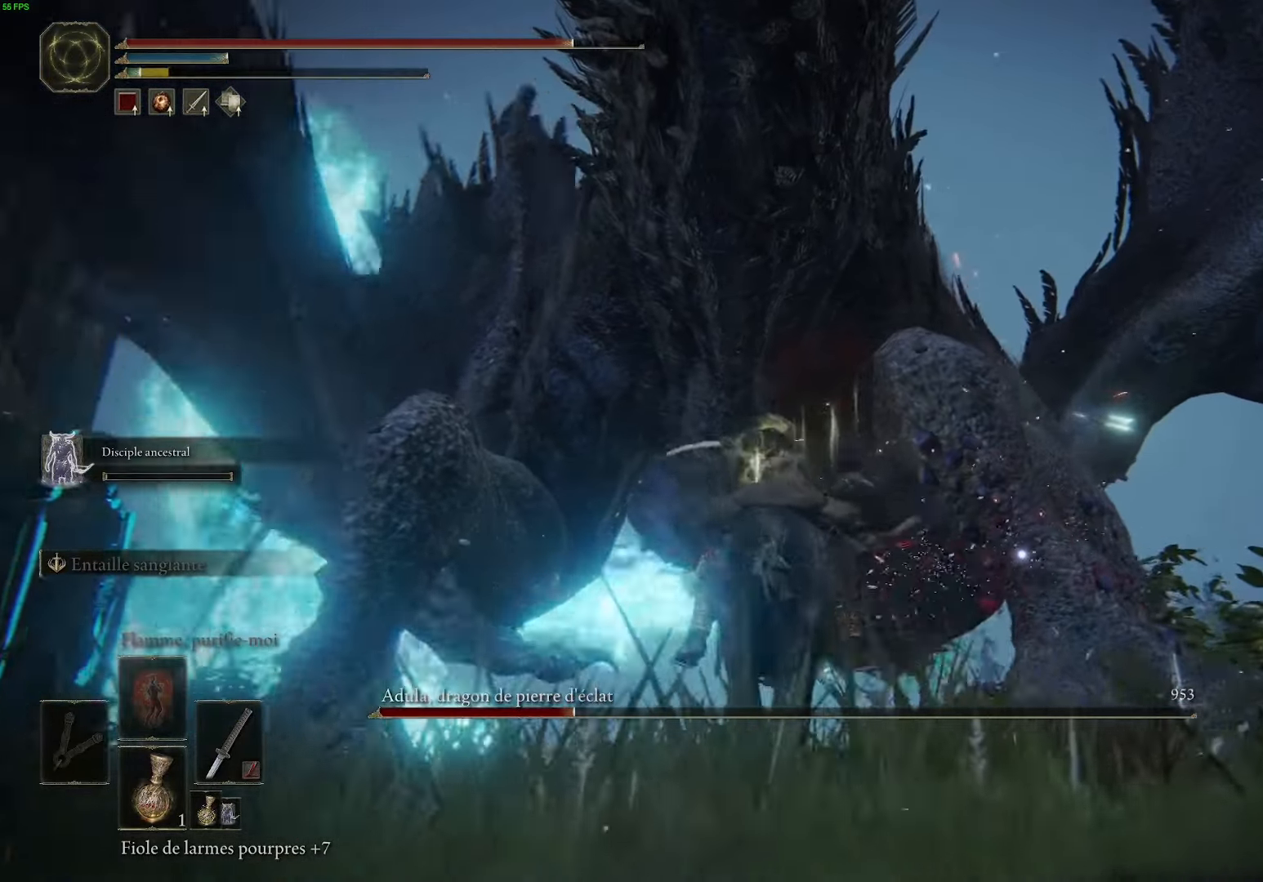
{"buttons": ["R1"], "left_stick": "right", "right_stick": "center", "events": [[34, "left_stick", "up-right"], [67, "R1", "down"], [184, "left_stick", "center"], [217, "R1", "up"], [284, "R1", "down"], [417, "R1", "up"], [417, "left_stick", "right"], [484, "R1", "down"]]}
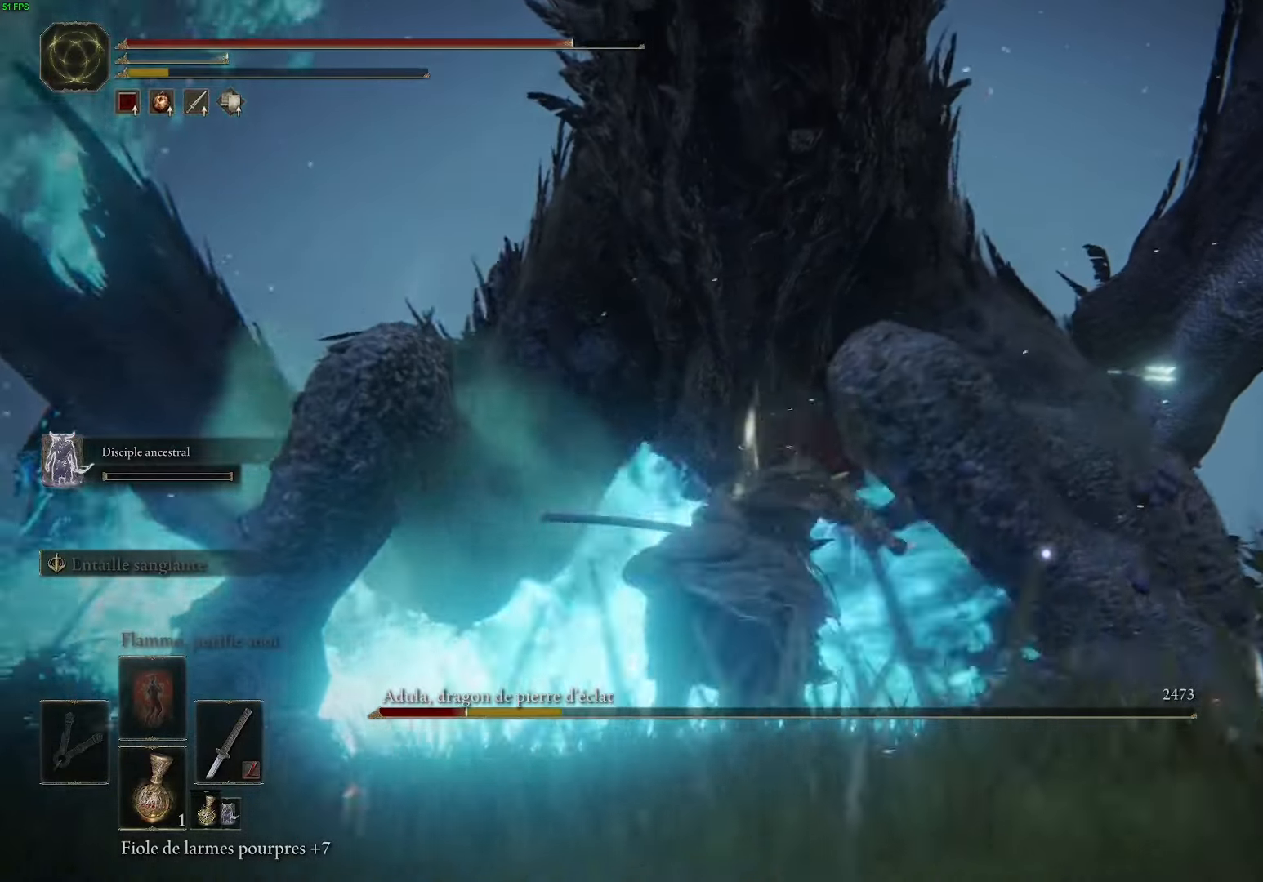
{"buttons": ["R1", "R2"], "left_stick": "center", "right_stick": "center", "events": [[167, "R1", "up"], [167, "left_stick", "center"], [250, "R1", "down"], [300, "left_stick", "right"], [367, "R2", "down"], [400, "R1", "up"], [417, "left_stick", "center"], [467, "R1", "down"]]}
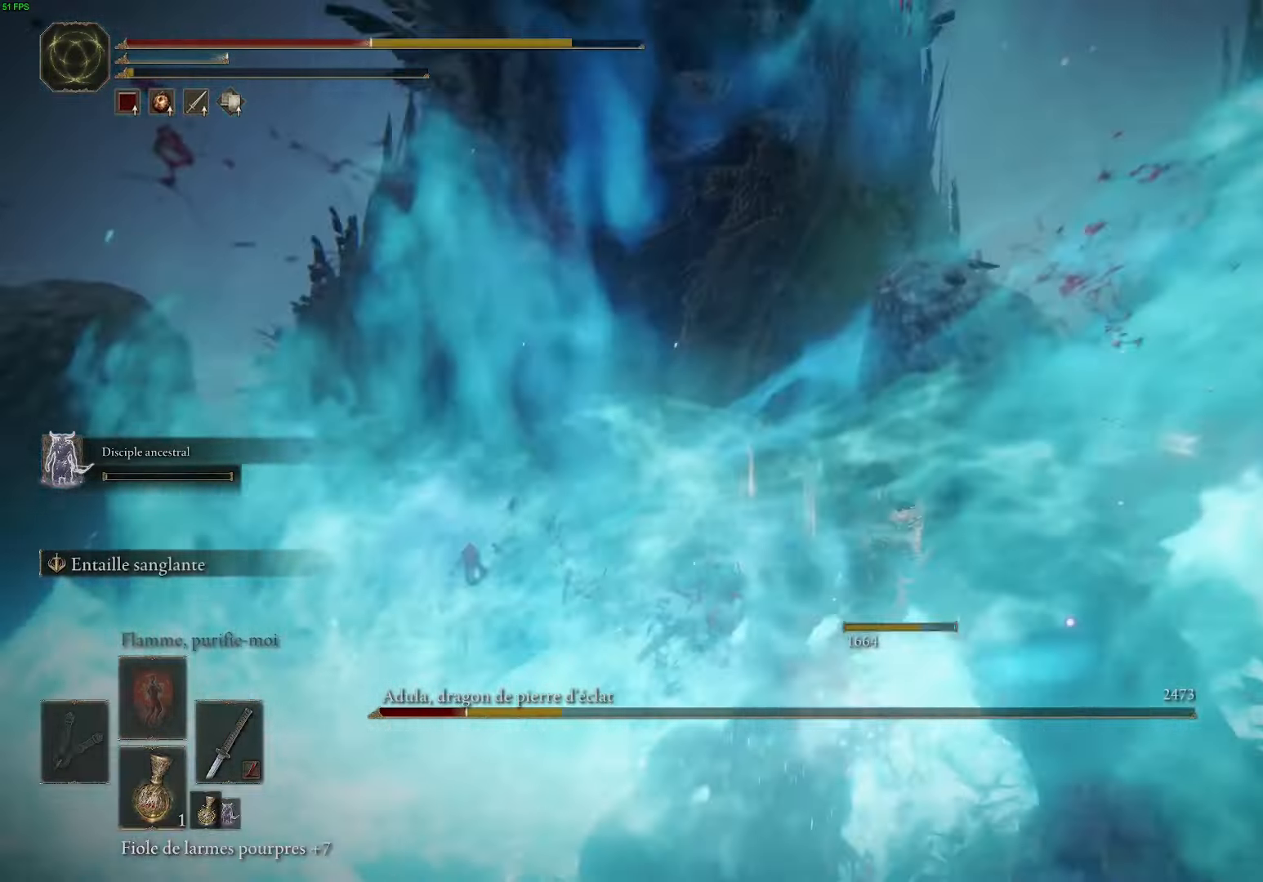
{"buttons": ["R1", "R2"], "left_stick": "center", "right_stick": "center", "events": [[134, "R1", "up"], [184, "R1", "down"], [316, "R1", "up"], [416, "R1", "down"]]}
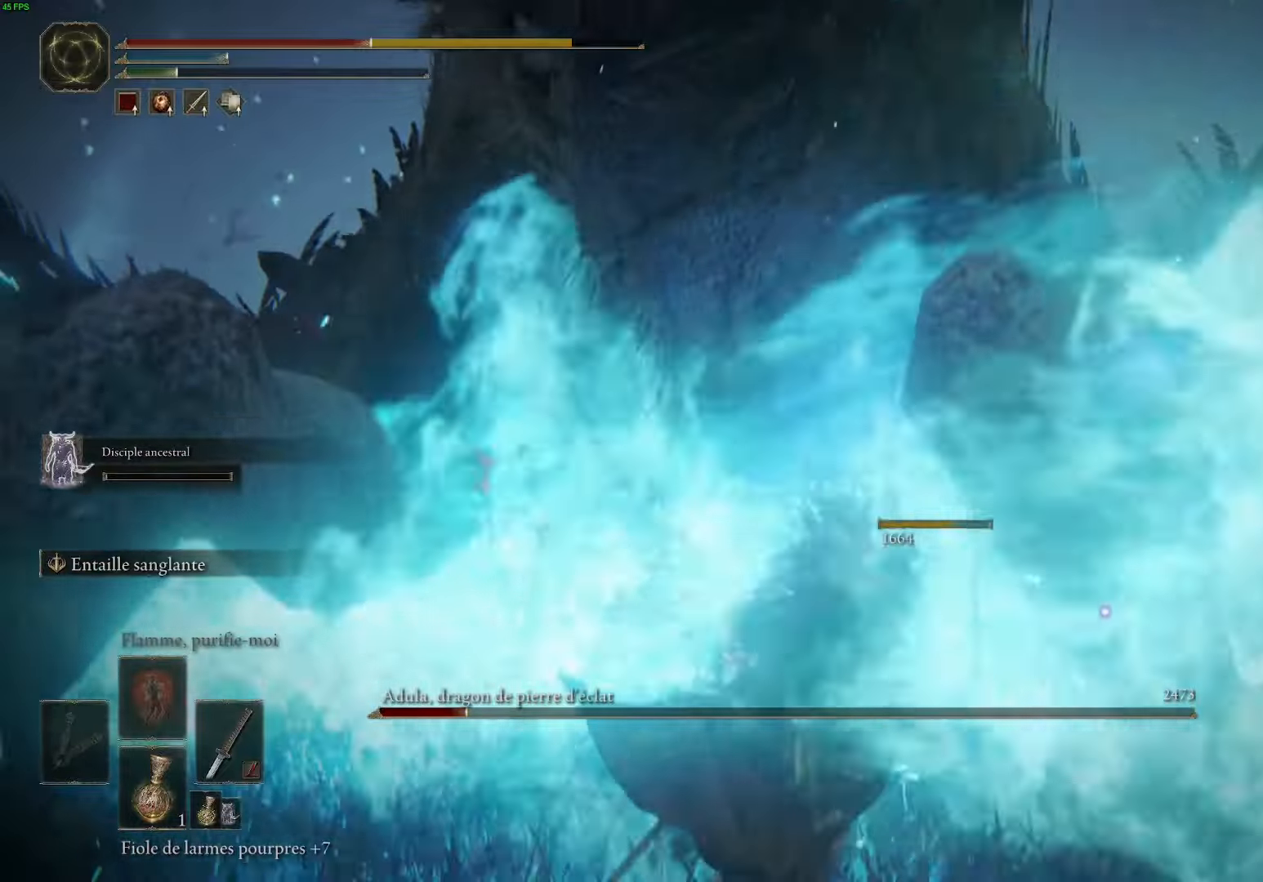
{"buttons": [], "left_stick": "up-right", "right_stick": "center", "events": [[66, "R1", "up"], [66, "R2", "up"], [133, "left_stick", "right"], [150, "R2", "down"], [166, "right_stick", "down-right"], [250, "R2", "up"], [350, "left_stick", "up-right"], [400, "right_stick", "center"]]}
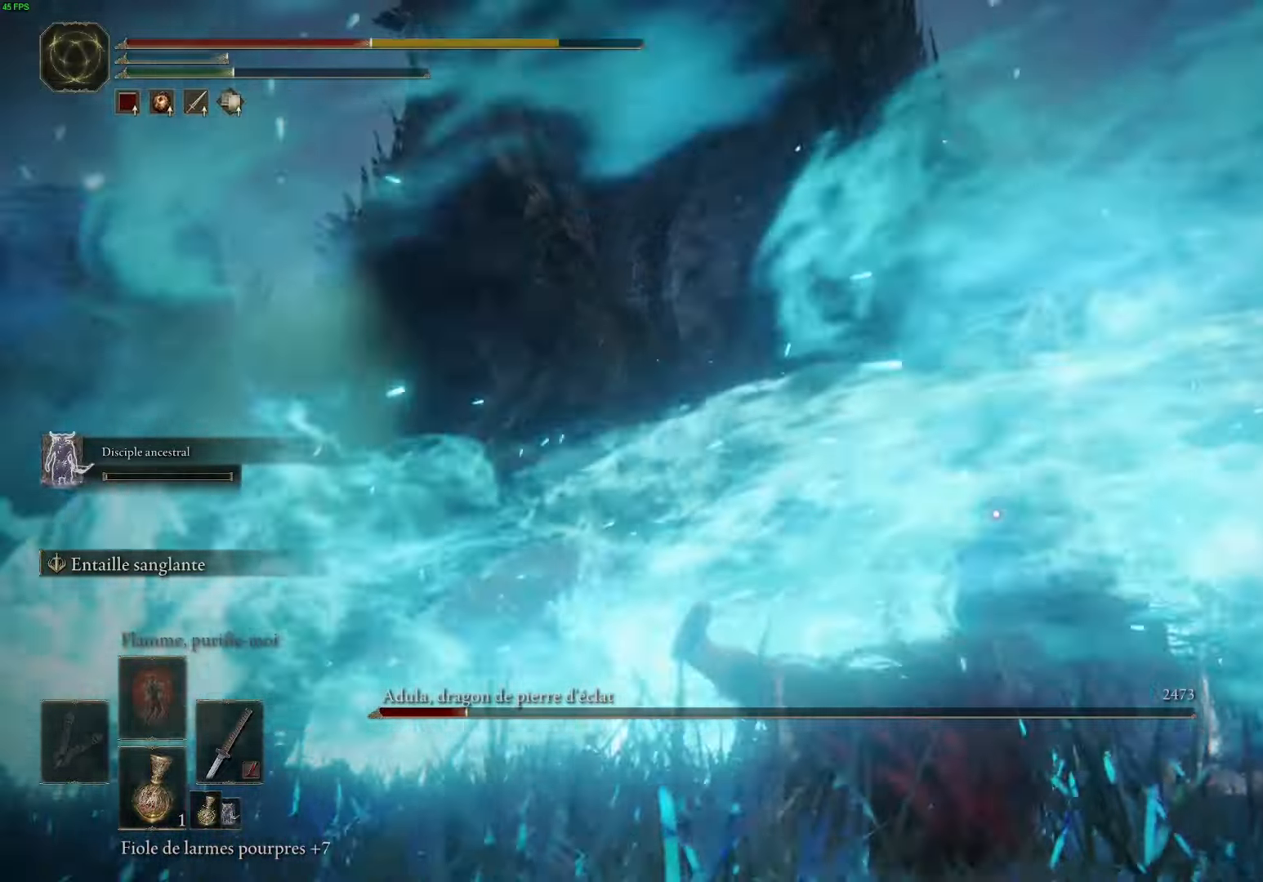
{"buttons": [], "left_stick": "right", "right_stick": "center", "events": [[183, "B", "down"], [333, "B", "up"], [366, "left_stick", "right"]]}
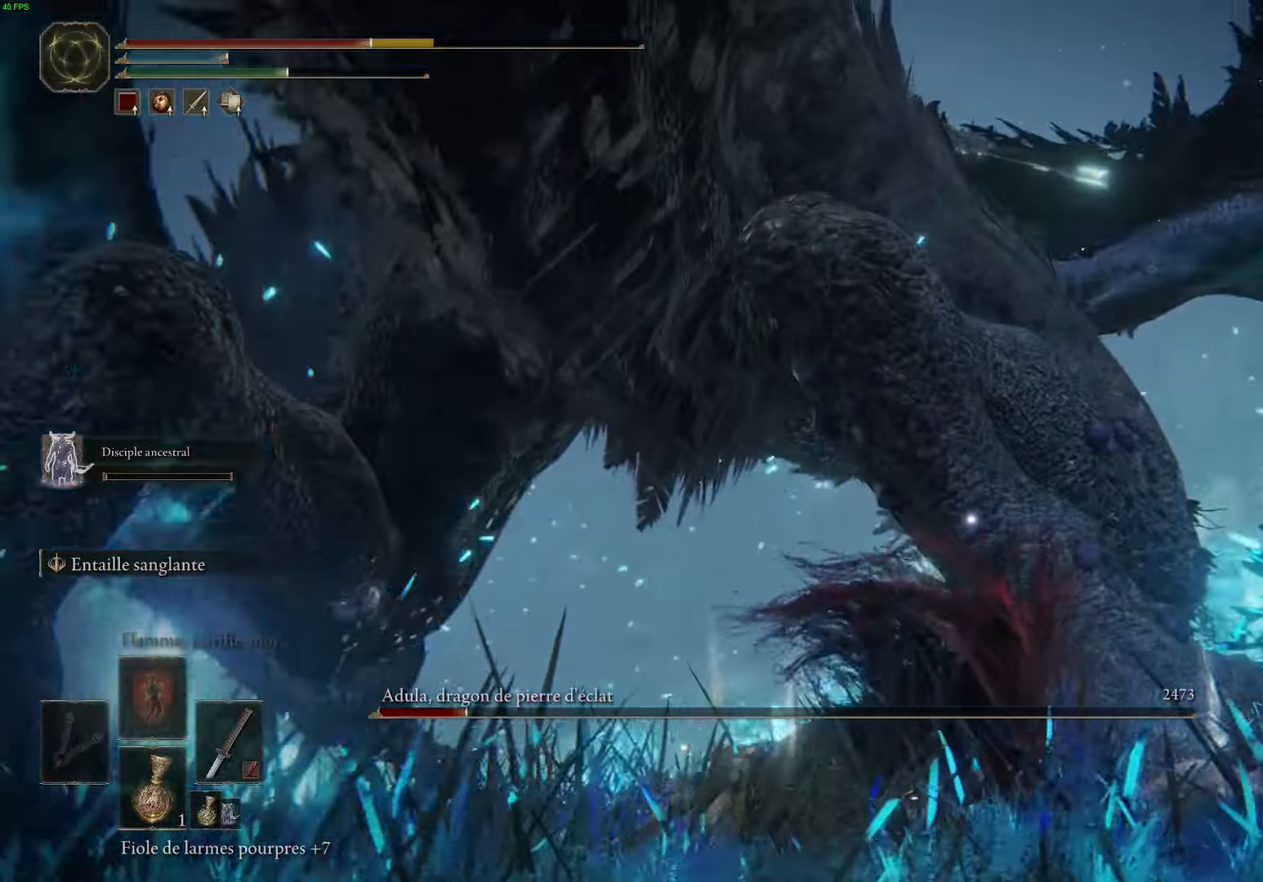
{"buttons": [], "left_stick": "center", "right_stick": "center", "events": [[83, "left_stick", "down-right"], [133, "B", "down"], [200, "B", "up"], [283, "left_stick", "center"]]}
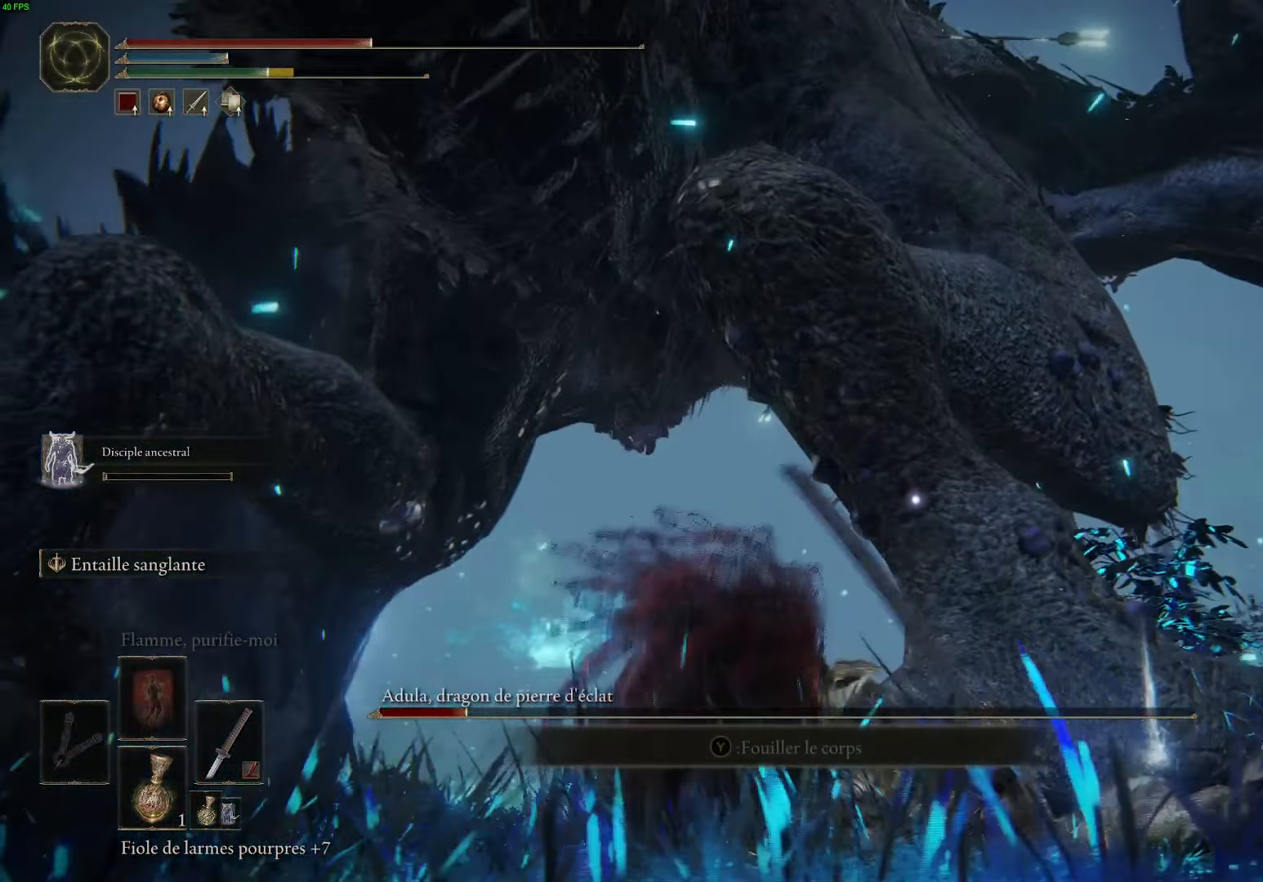
{"buttons": ["L2"], "left_stick": "center", "right_stick": "center", "events": [[150, "L2", "down"]]}
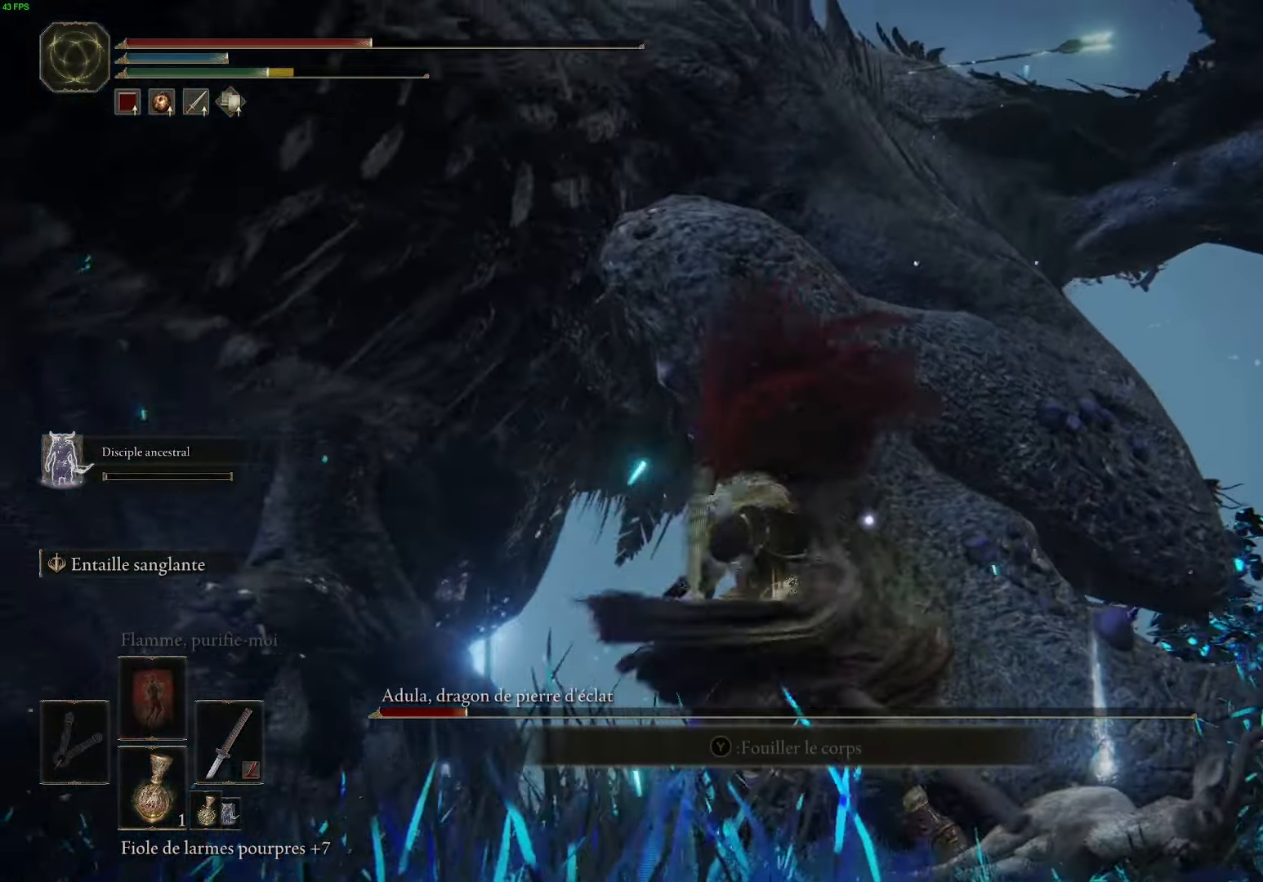
{"buttons": ["L2"], "left_stick": "center", "right_stick": "center", "events": []}
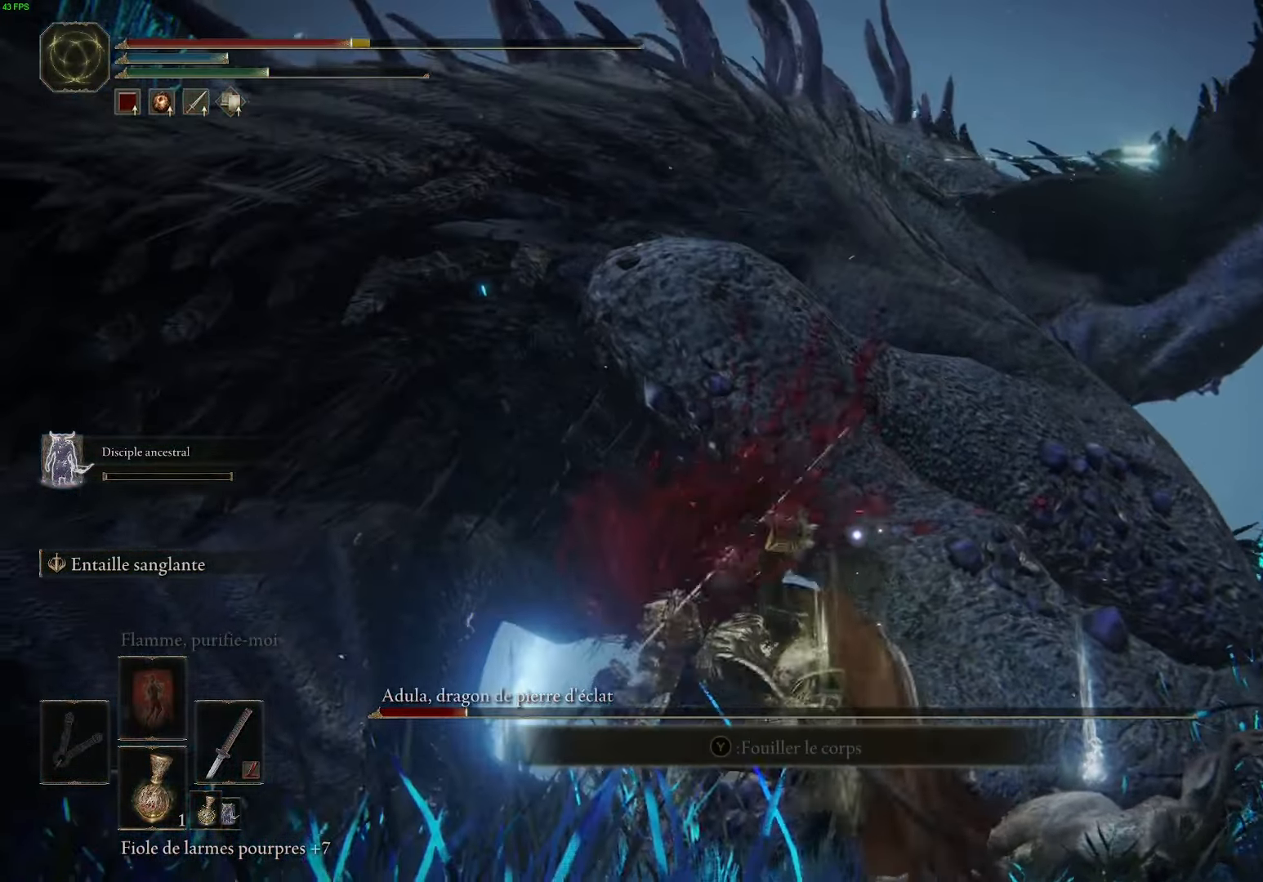
{"buttons": [], "left_stick": "center", "right_stick": "center", "events": [[333, "L2", "up"]]}
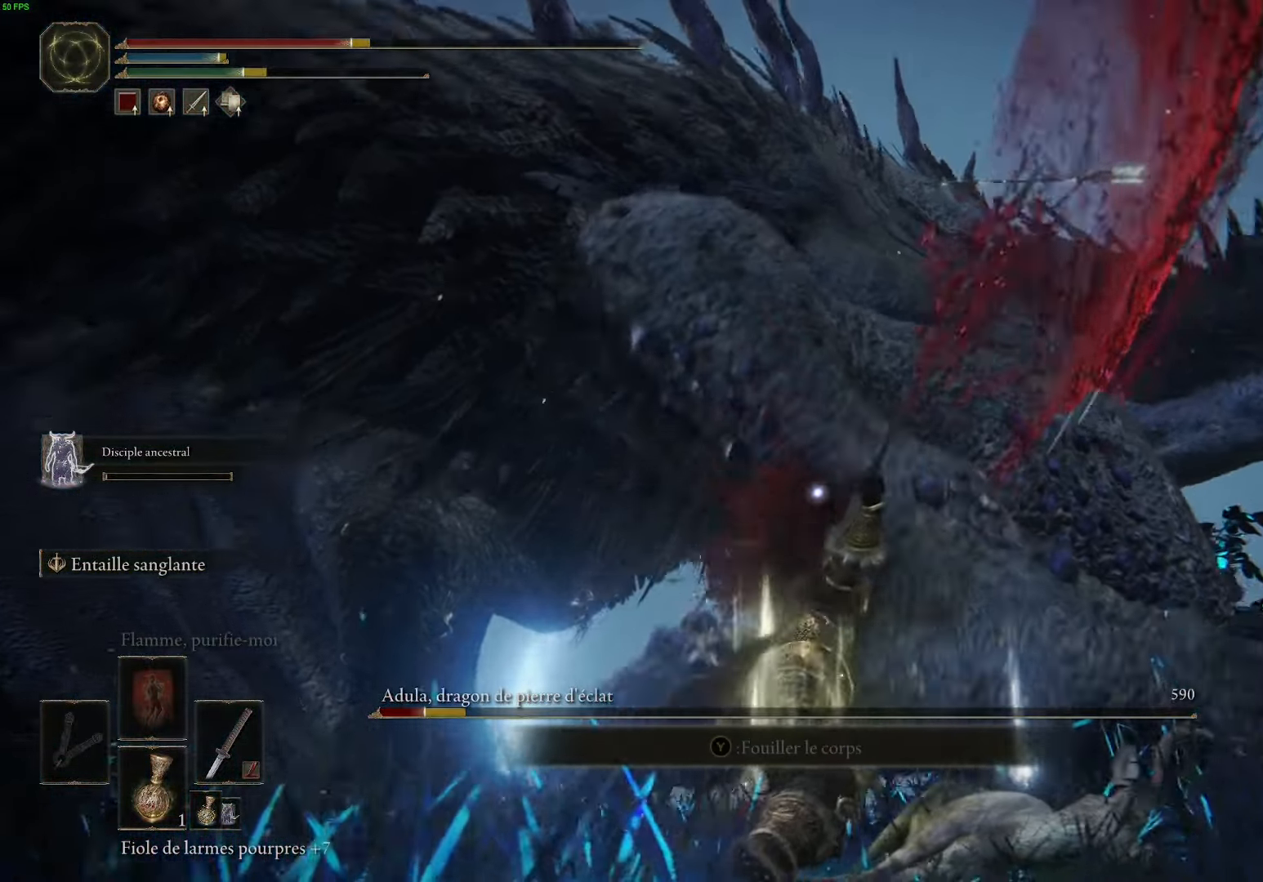
{"buttons": ["X"], "left_stick": "center", "right_stick": "center", "events": [[216, "X", "down"], [366, "X", "up"], [433, "X", "down"]]}
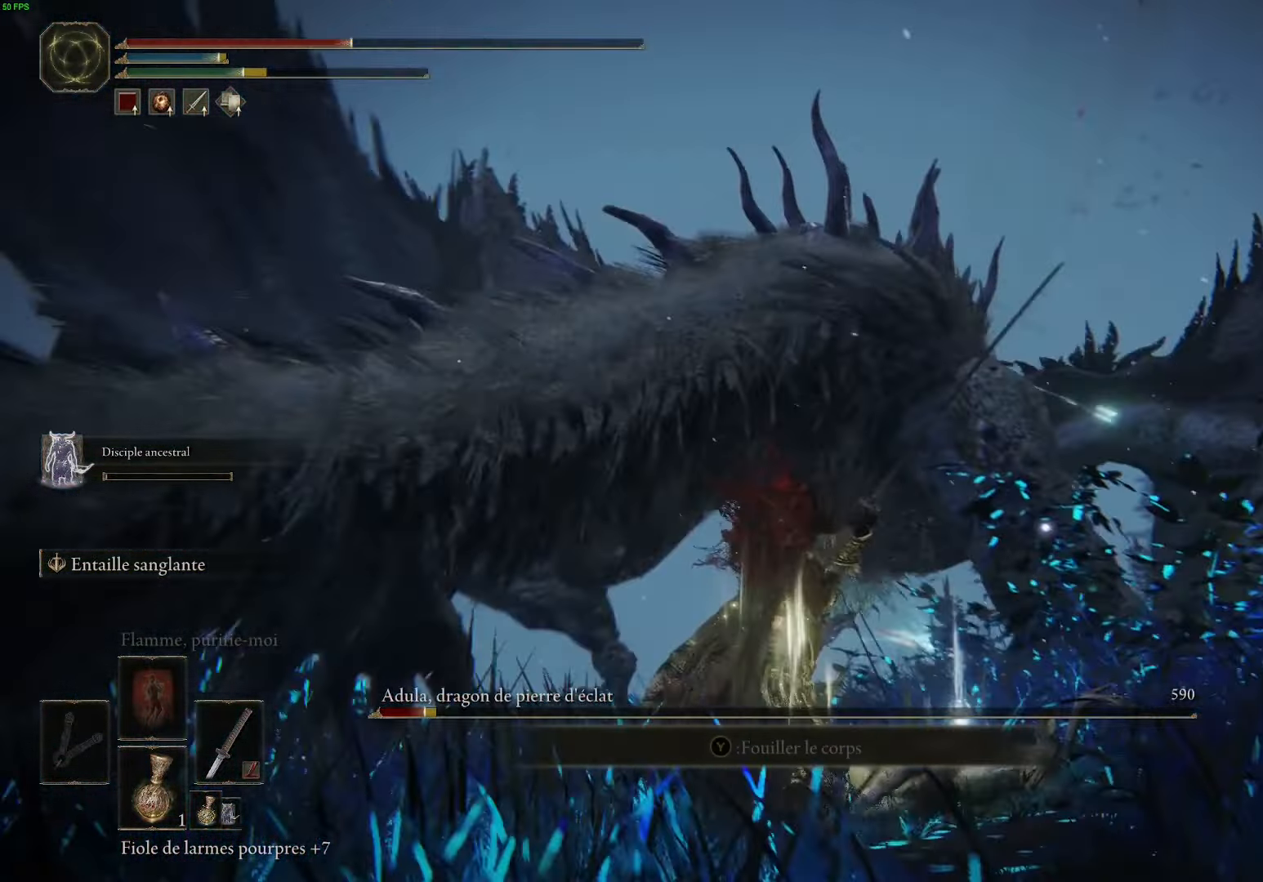
{"buttons": ["X"], "left_stick": "down-right", "right_stick": "center", "events": [[66, "left_stick", "right"], [83, "X", "up"], [200, "X", "down"], [316, "X", "up"], [416, "X", "down"], [416, "left_stick", "down-right"]]}
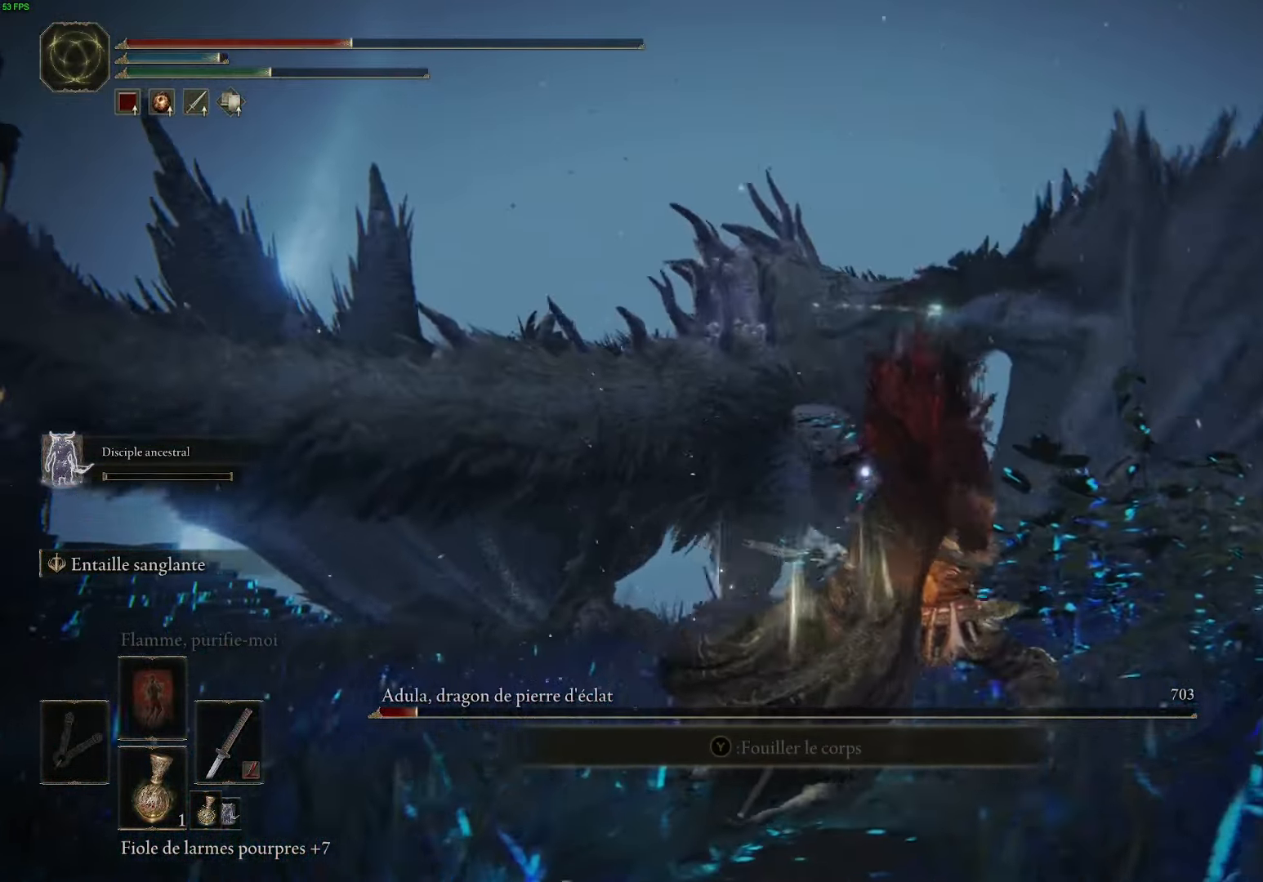
{"buttons": [], "left_stick": "down-right", "right_stick": "center", "events": [[100, "X", "up"]]}
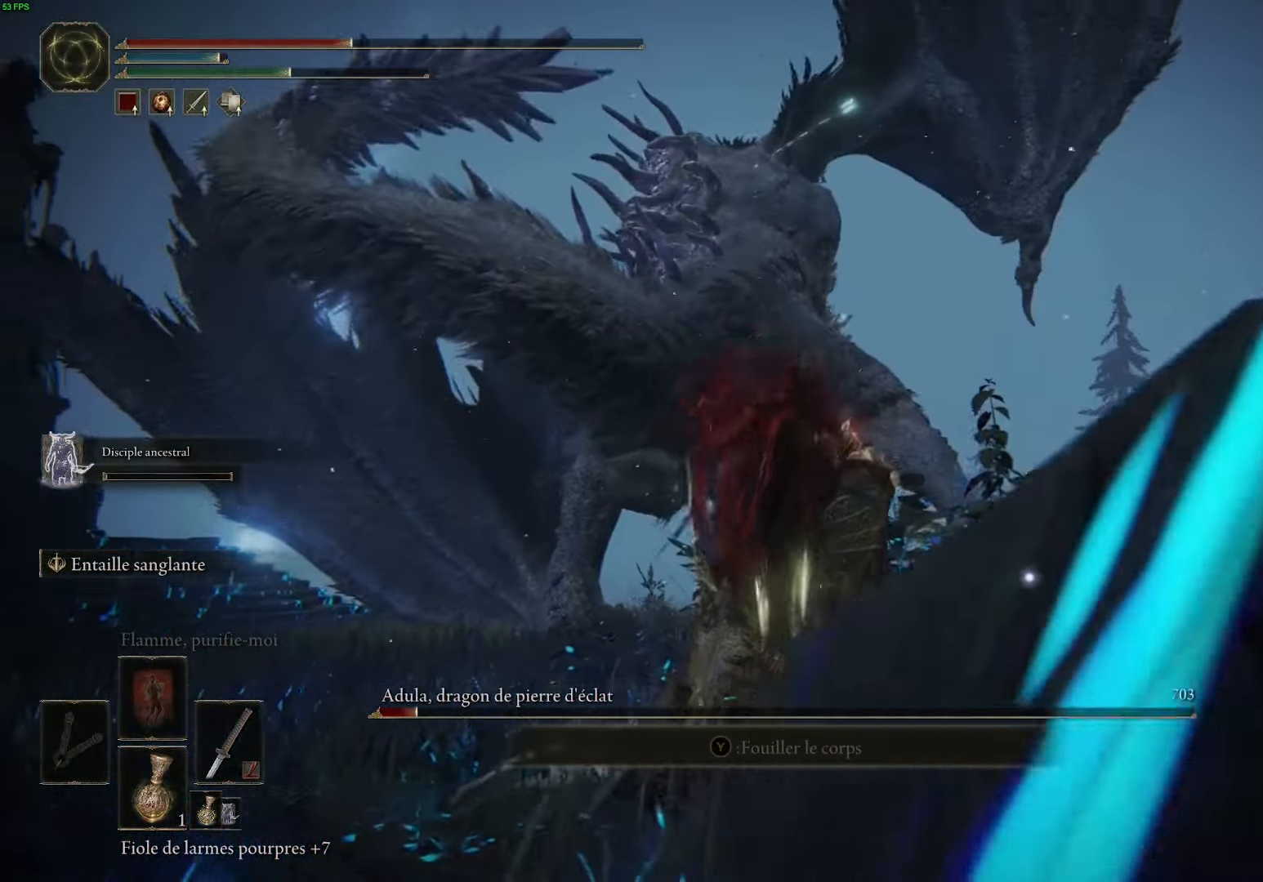
{"buttons": ["B"], "left_stick": "down-right", "right_stick": "center", "events": [[33, "B", "down"], [166, "B", "up"], [266, "B", "down"], [383, "B", "up"], [467, "B", "down"]]}
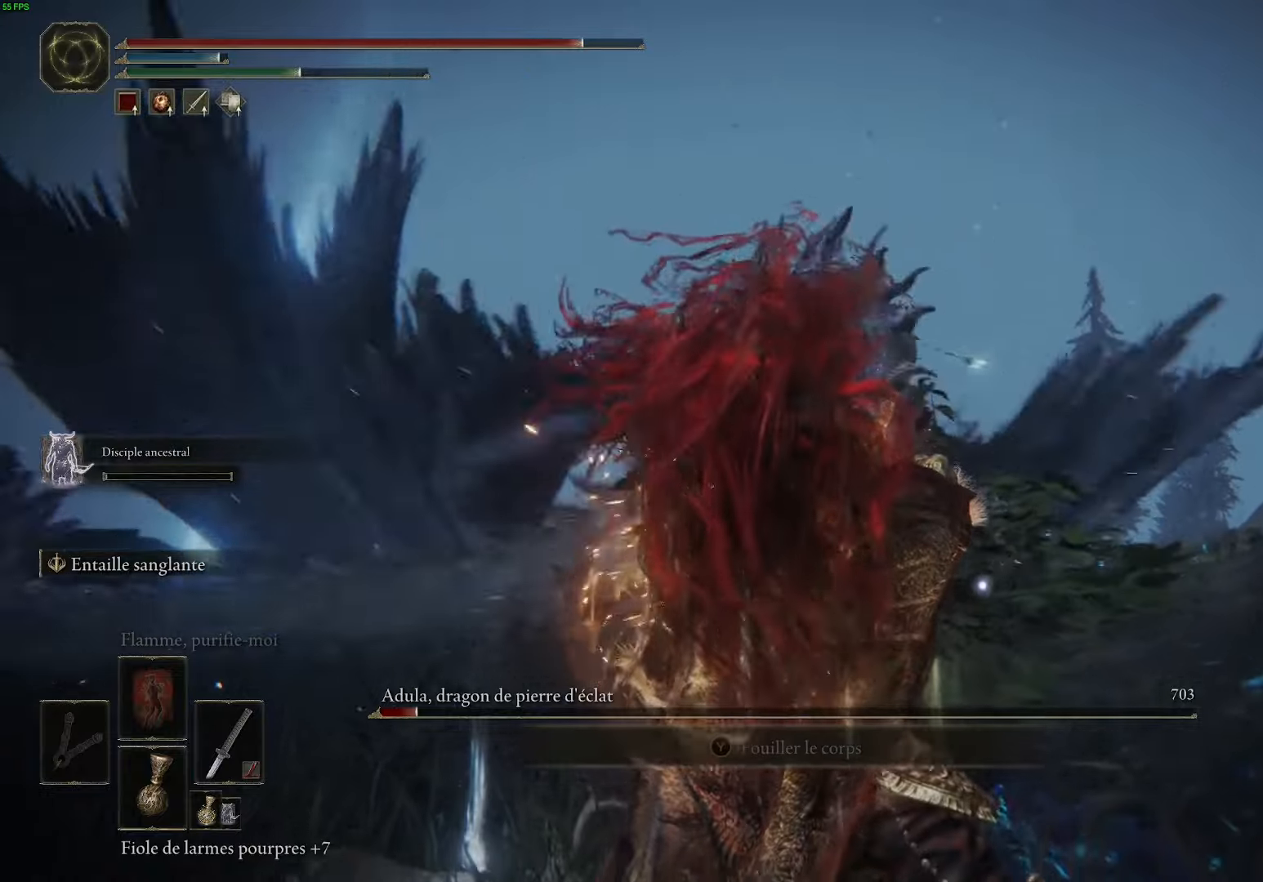
{"buttons": [], "left_stick": "up-right", "right_stick": "center", "events": [[83, "B", "up"], [133, "left_stick", "right"], [167, "B", "down"], [333, "B", "up"], [483, "left_stick", "up-right"]]}
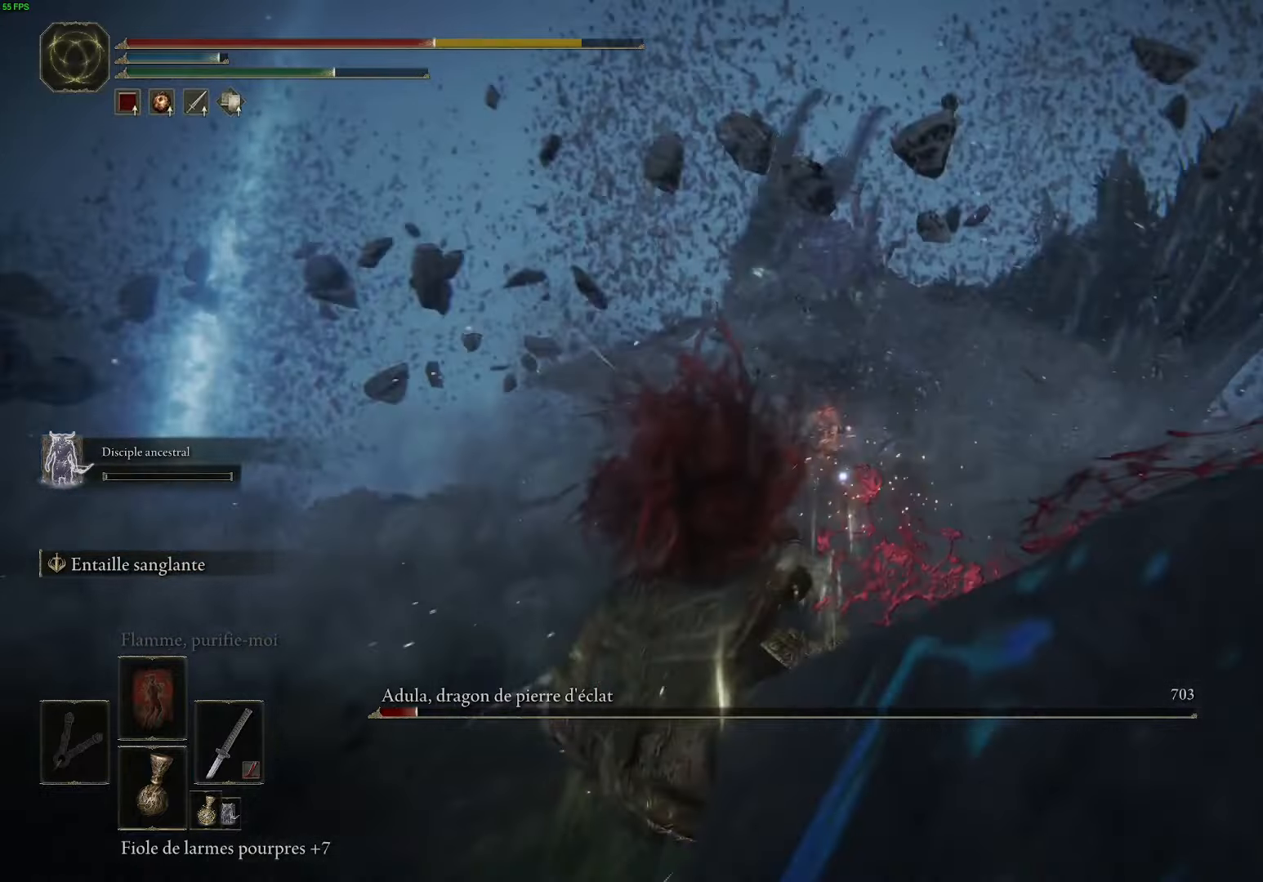
{"buttons": [], "left_stick": "up", "right_stick": "center", "events": [[67, "B", "down"], [117, "left_stick", "up"], [167, "B", "up"], [367, "B", "down"], [467, "B", "up"]]}
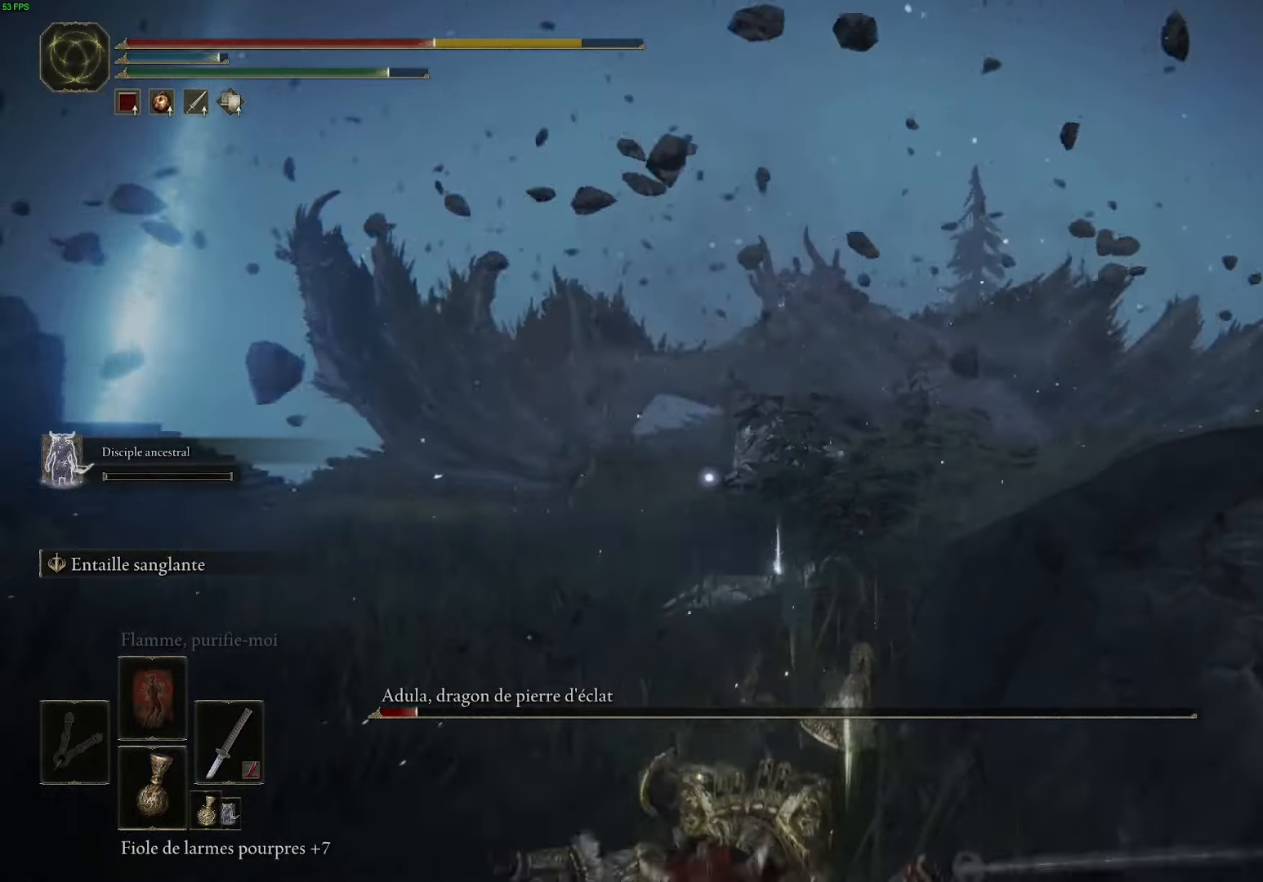
{"buttons": [], "left_stick": "center", "right_stick": "center", "events": [[83, "B", "down"], [183, "B", "up"], [283, "B", "down"], [433, "B", "up"], [433, "left_stick", "center"]]}
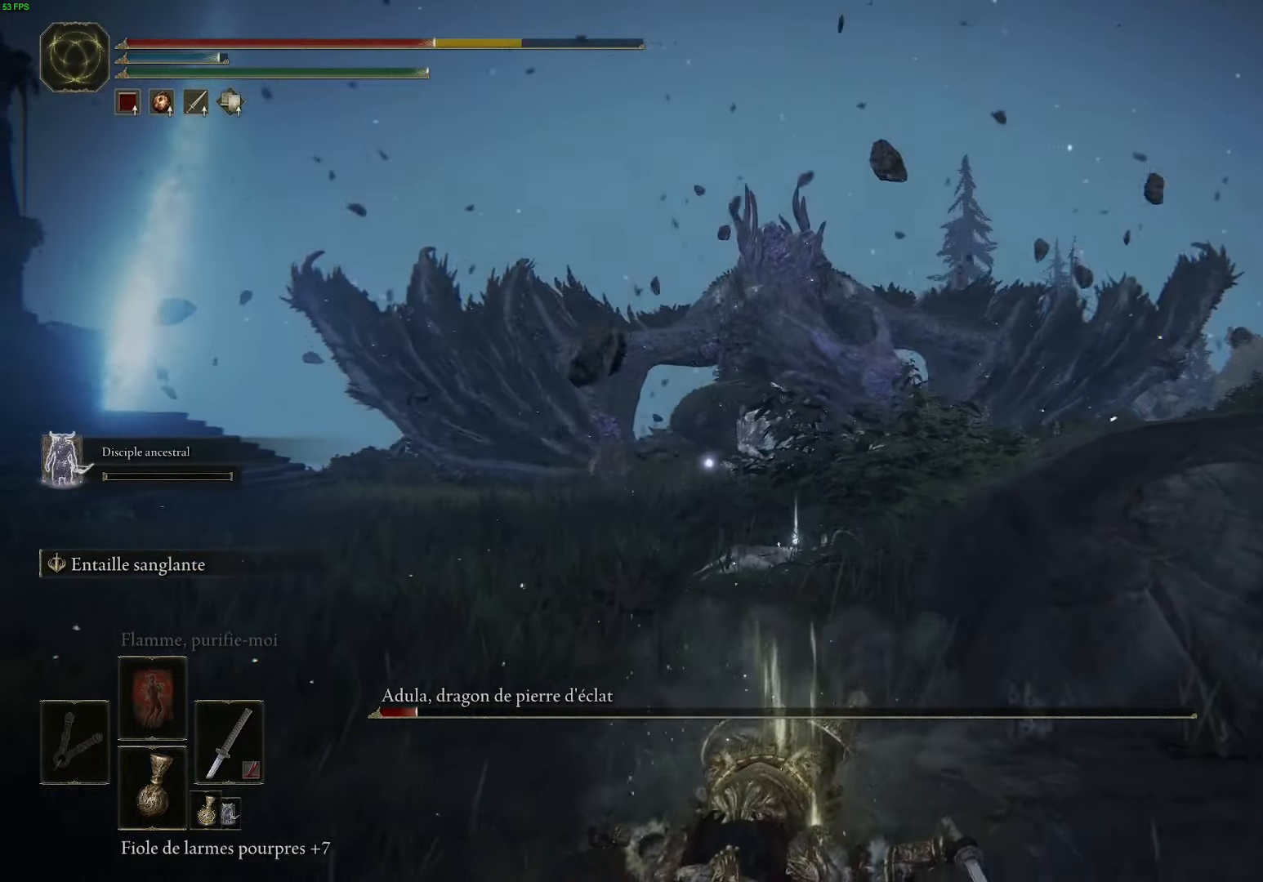
{"buttons": [], "left_stick": "center", "right_stick": "center", "events": [[200, "DPAD_DOWN", "down"], [217, "DPAD_DOWN", "up"]]}
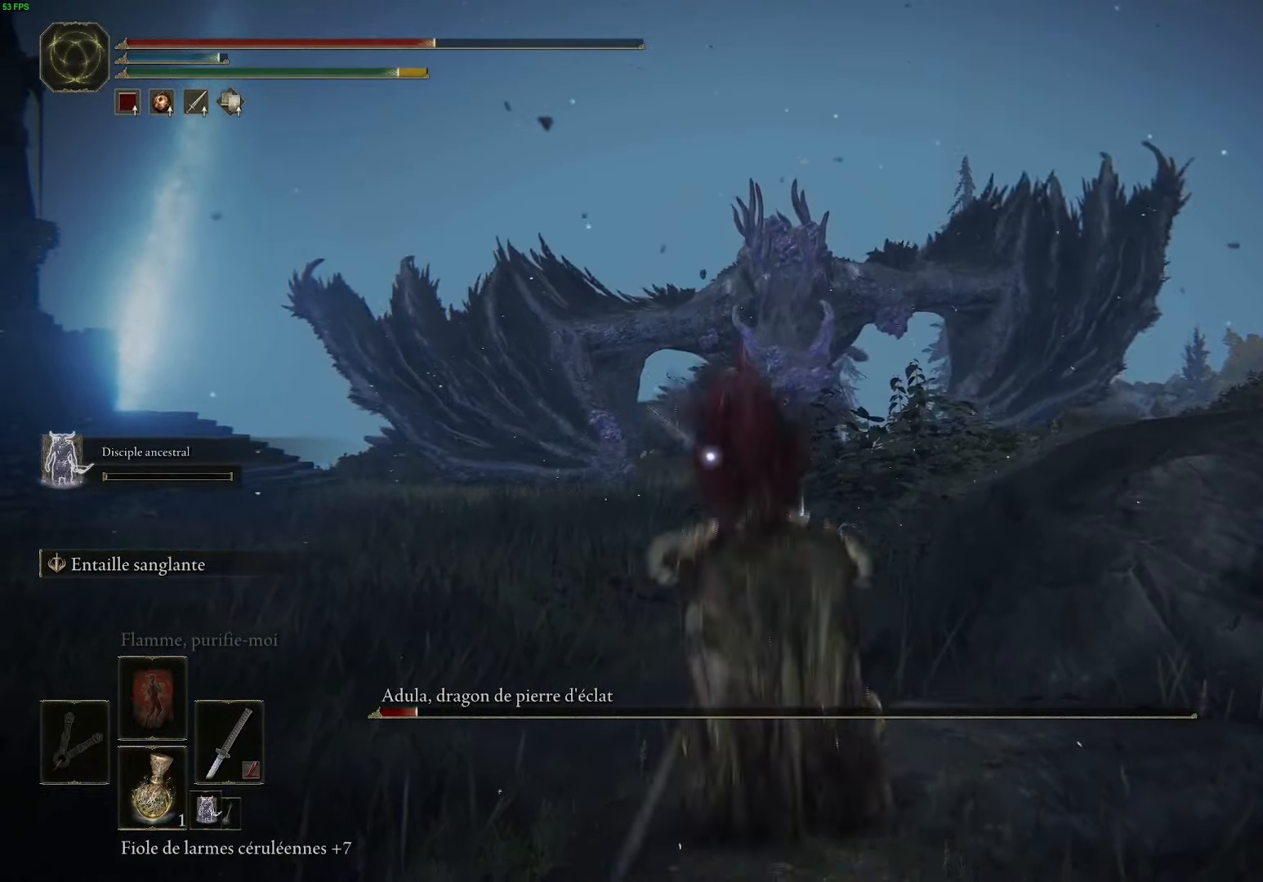
{"buttons": [], "left_stick": "center", "right_stick": "center", "events": [[50, "DPAD_DOWN", "down"], [167, "DPAD_DOWN", "up"], [250, "DPAD_DOWN", "down"], [333, "DPAD_DOWN", "up"]]}
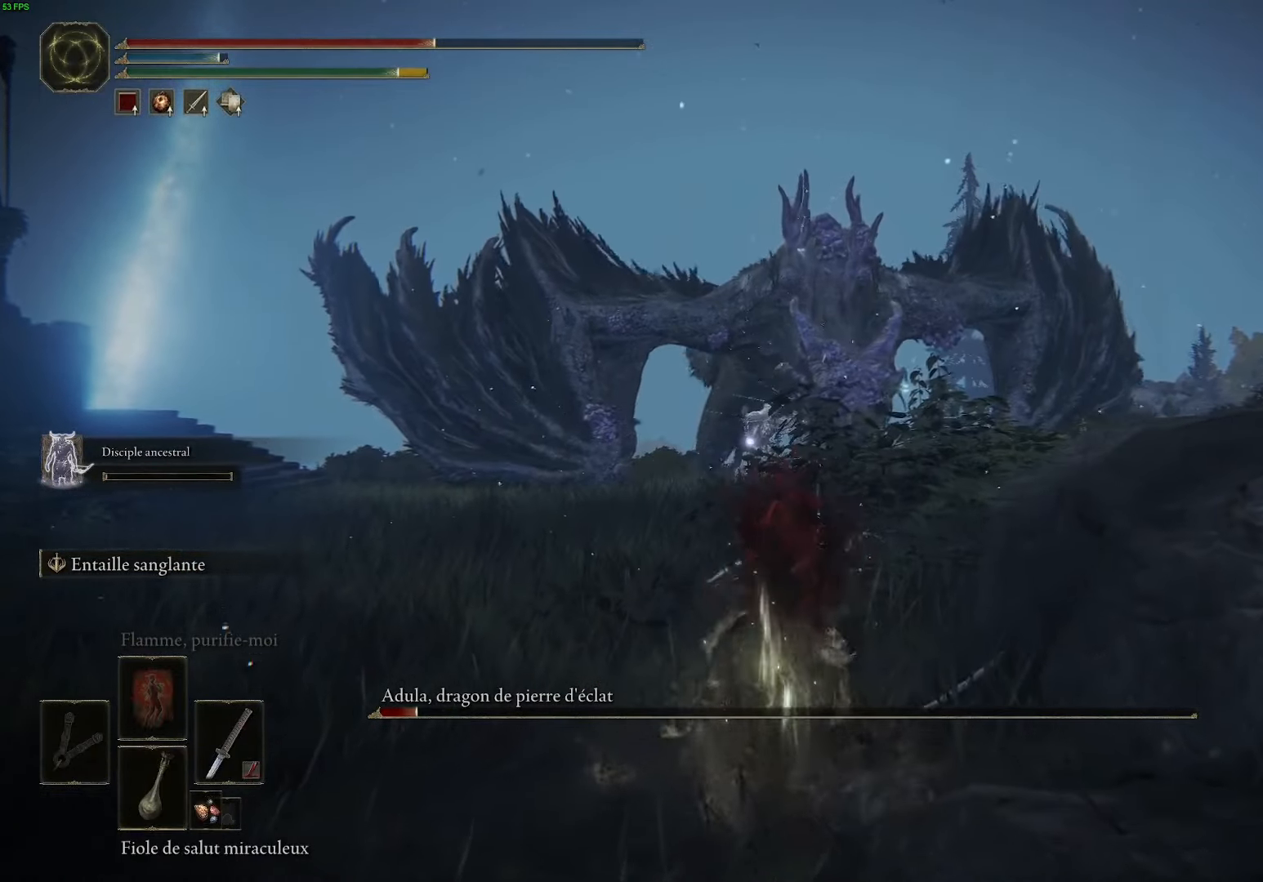
{"buttons": ["B"], "left_stick": "up-left", "right_stick": "center", "events": [[33, "left_stick", "left"], [133, "left_stick", "up-left"], [217, "B", "down"]]}
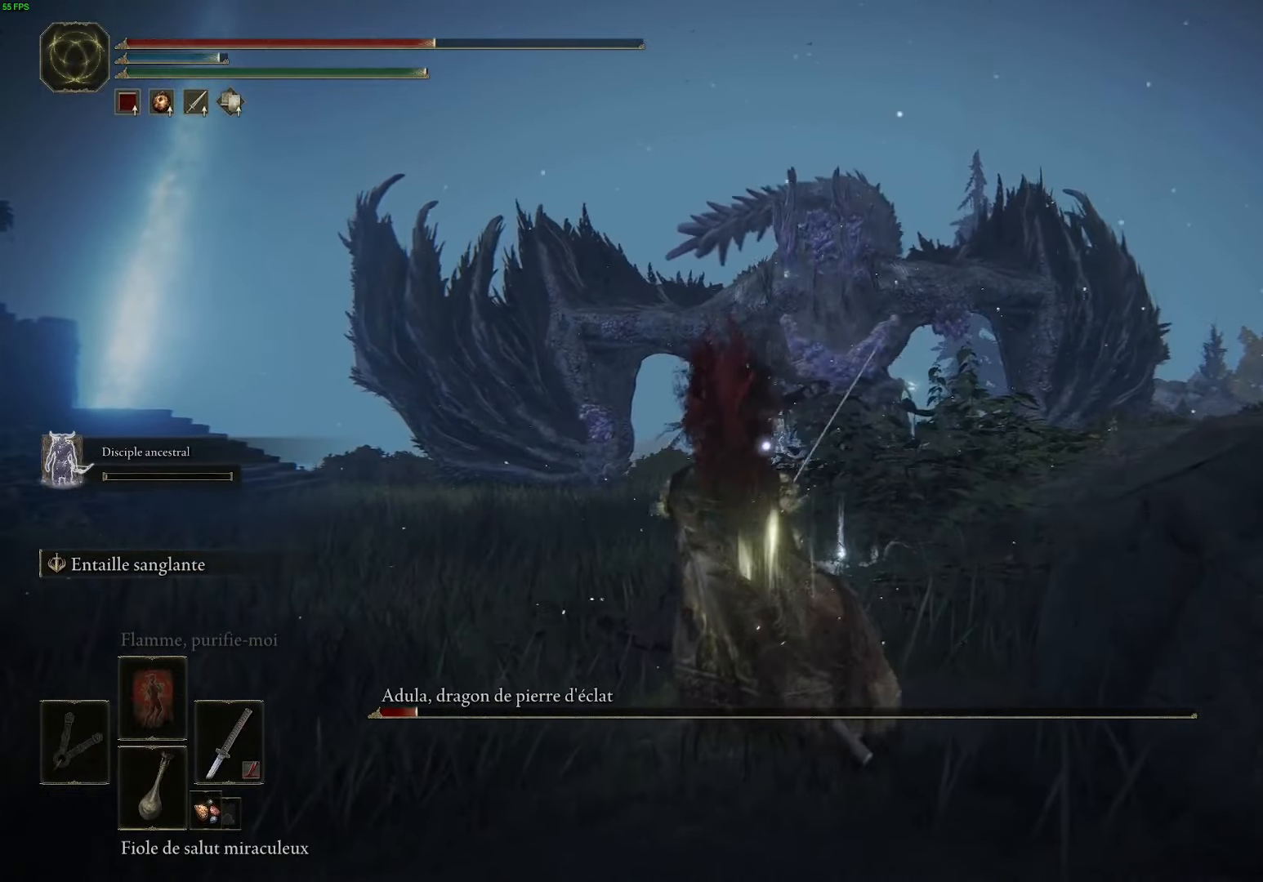
{"buttons": [], "left_stick": "up", "right_stick": "center", "events": [[383, "left_stick", "up"], [417, "B", "up"]]}